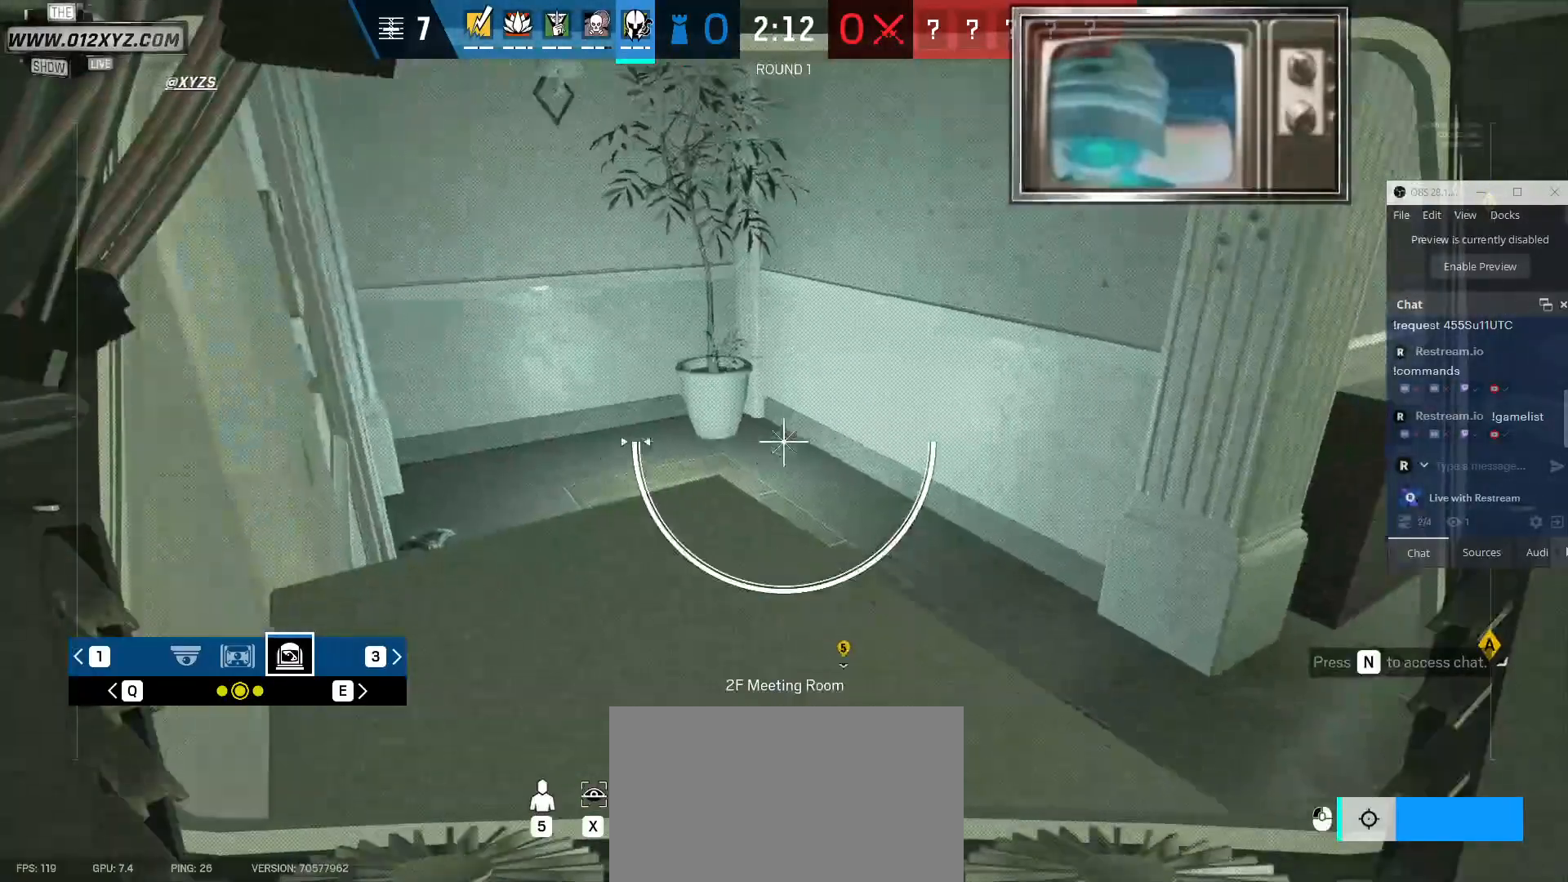
Gameplay with keyboard and mouse; each line is a JSON object with the keys and mouse buttons held at the frame after it. "events" lists presses ("down") and releases ("up") of "1", "2", "3", "4", "5", "a", "alt", "b", "c", "ctrl", "d", "e", "f", "g", "q", "r", "s", "shift", "space", "t", "tab", "v", "w", "x", "z", "mouse_left", "mouse_wheel", "mouse_right", "mouse_mb4" and "mouse_mb5" between this image and that frame as [ms after this image, input, new state], when the widget could be followed in between. "mouse_left", "mouse_wheel", "mouse_right", "mouse_mb4", "mouse_mb5" = the "left", "wheel", "right", "mb4", "mb5" buttons of the "mouse" list. No other keys are recorded. "wheel" means that the mouse wheel is clicked or scrolled. Not read: mouse_move.
{"keys": [], "mouse": ["right"], "events": []}
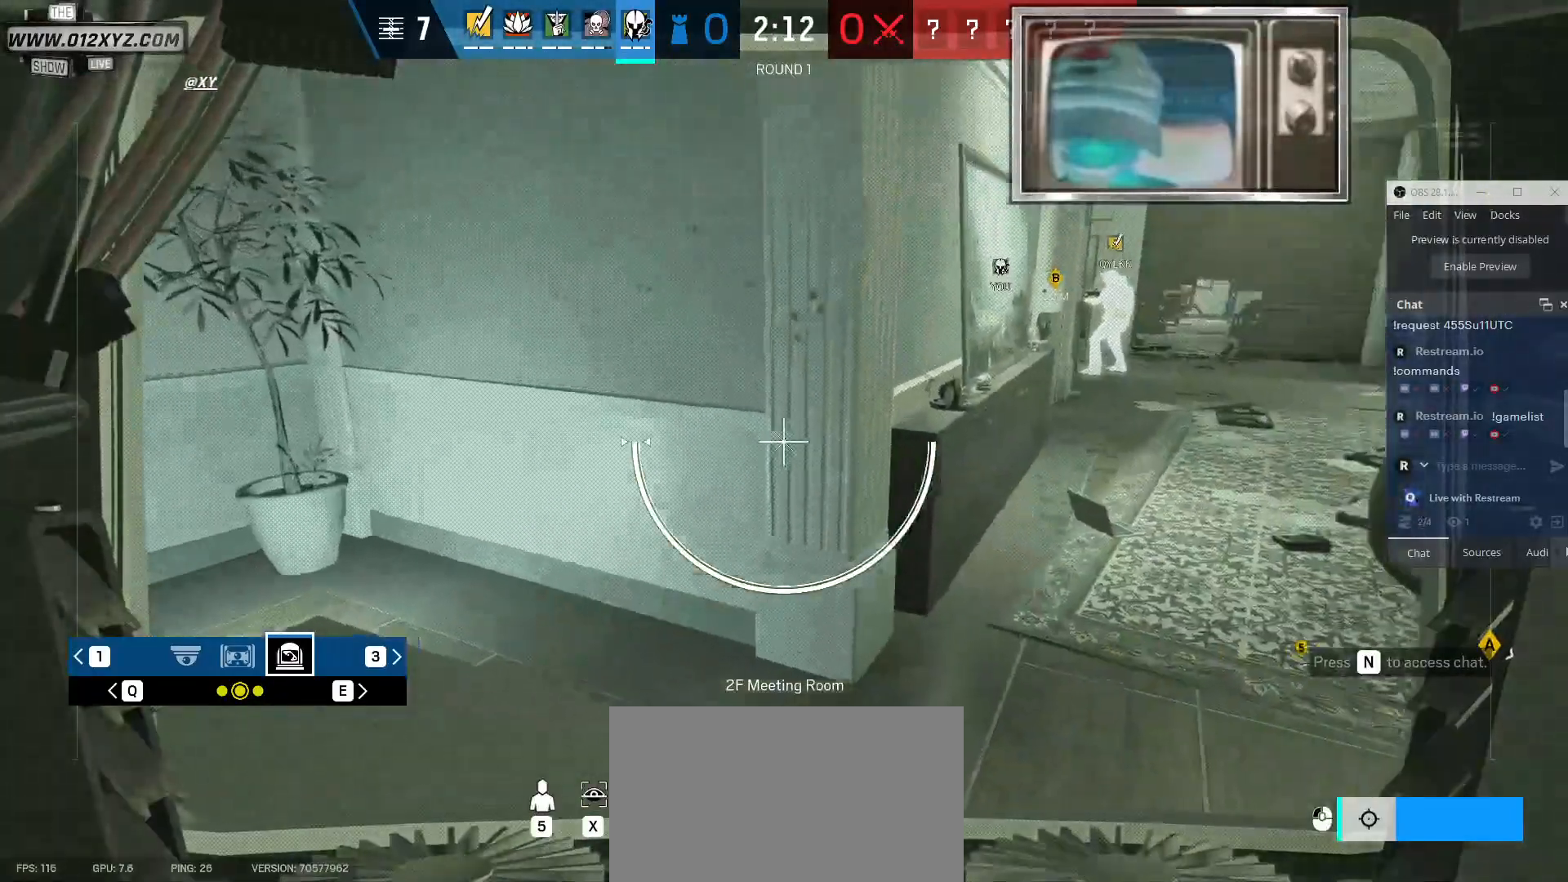
{"keys": [], "mouse": ["right"], "events": []}
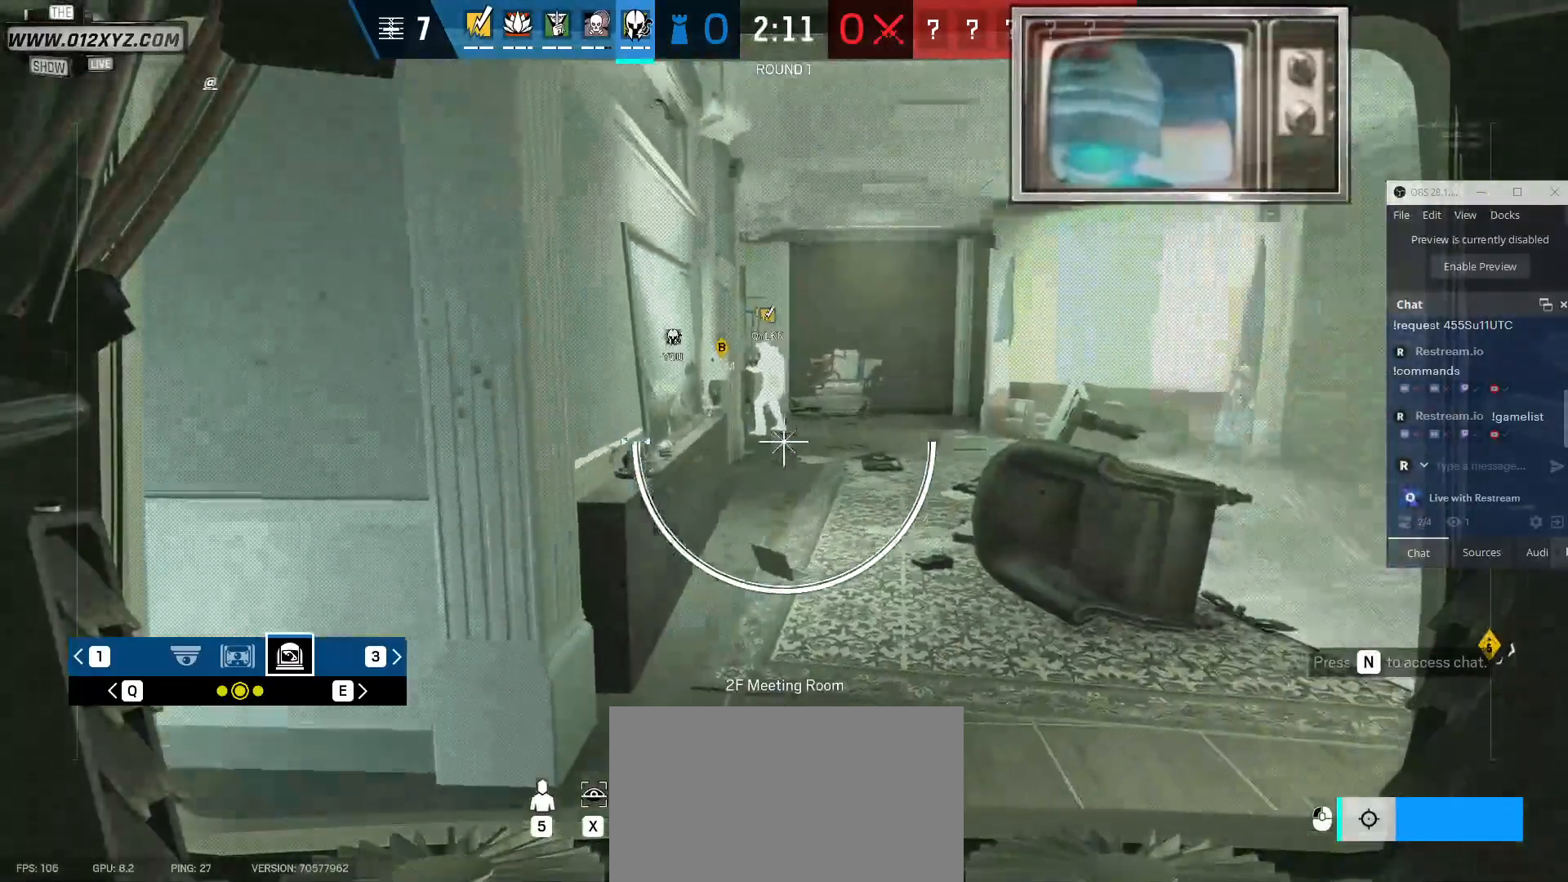
{"keys": [], "mouse": ["right"], "events": []}
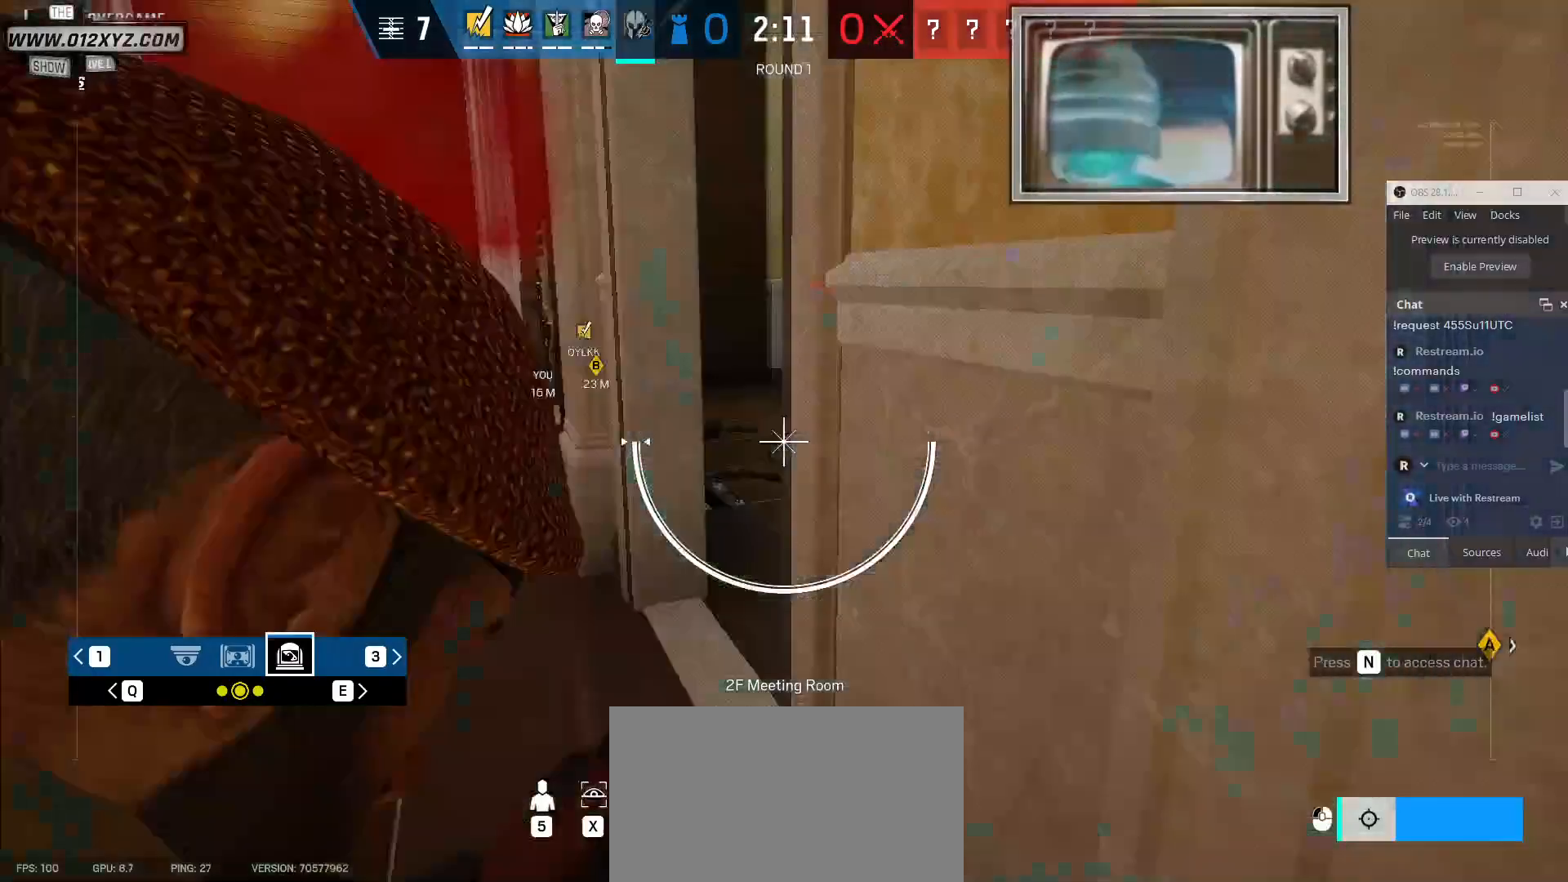
{"keys": [], "mouse": ["right"], "events": []}
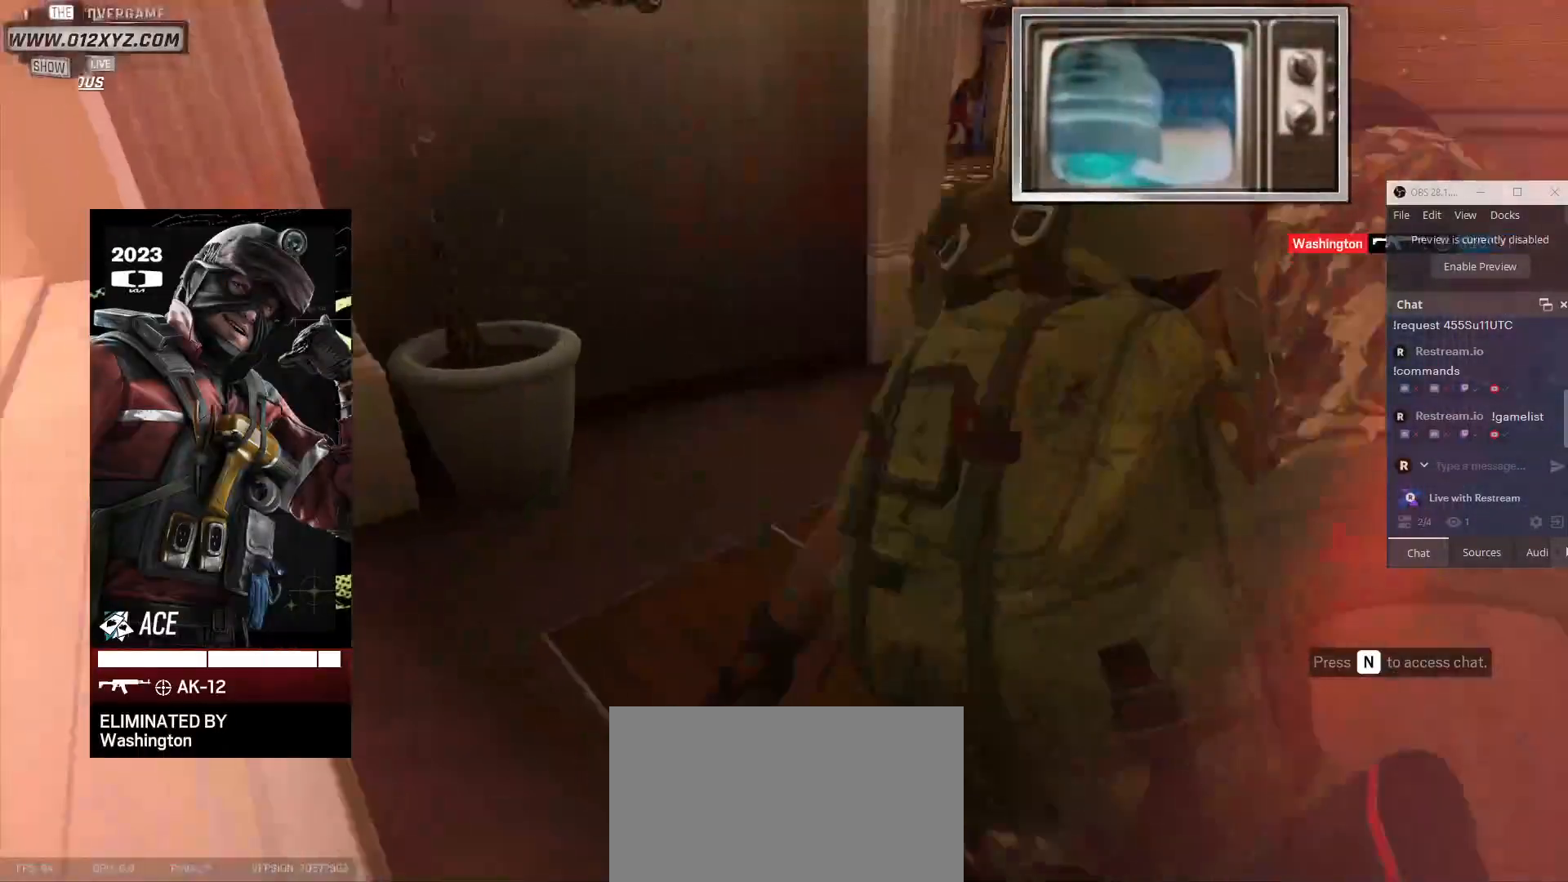
{"keys": [], "mouse": [], "events": [[133, "mouse_right", "up"]]}
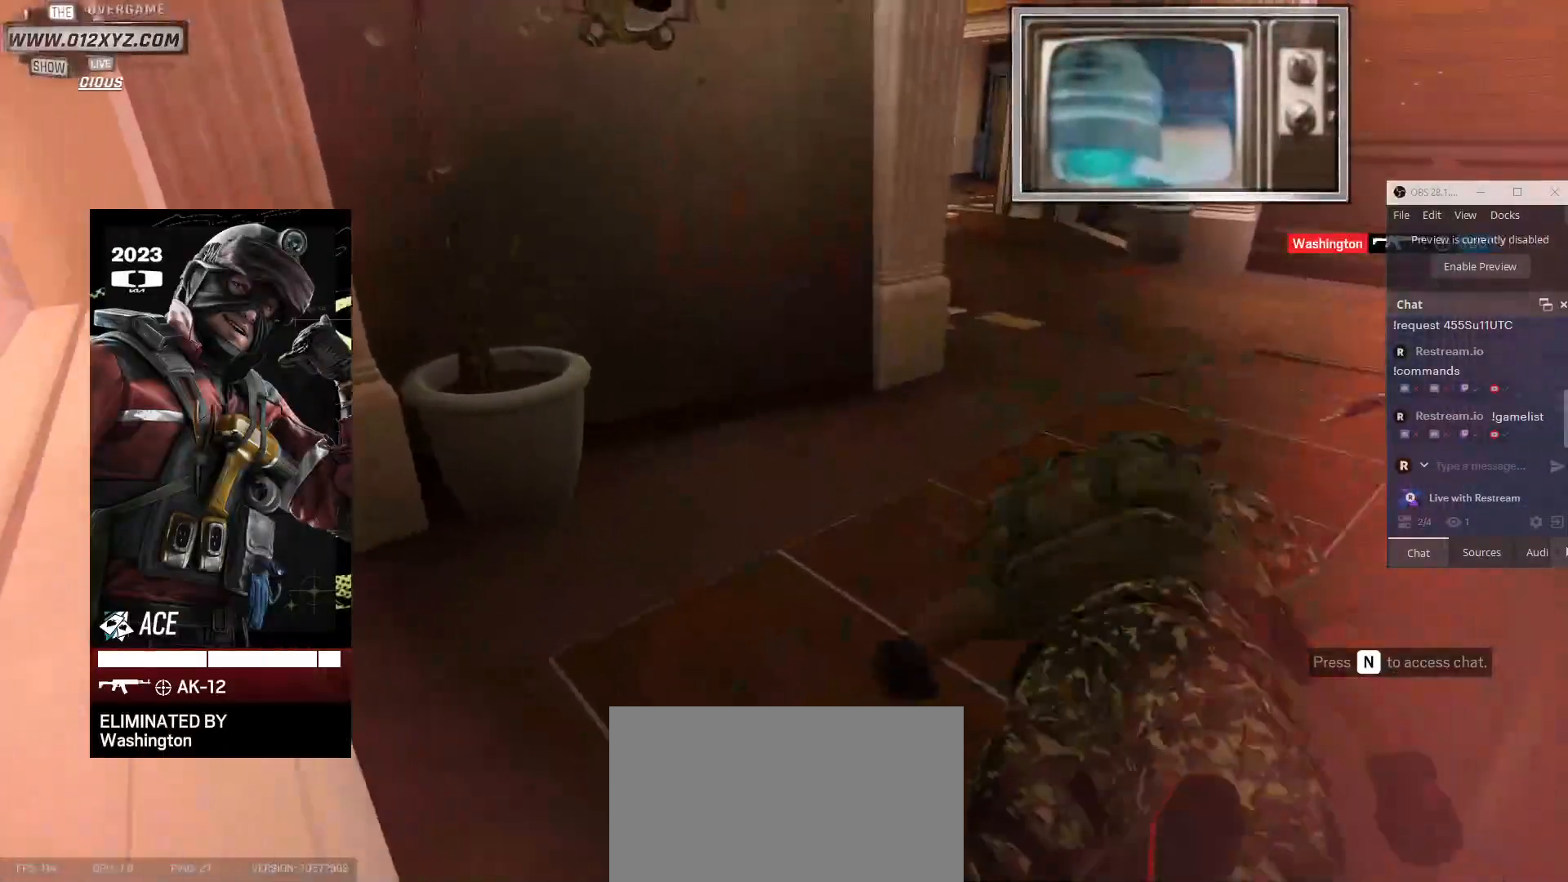
{"keys": [], "mouse": [], "events": [[167, "space", "down"], [300, "space", "up"]]}
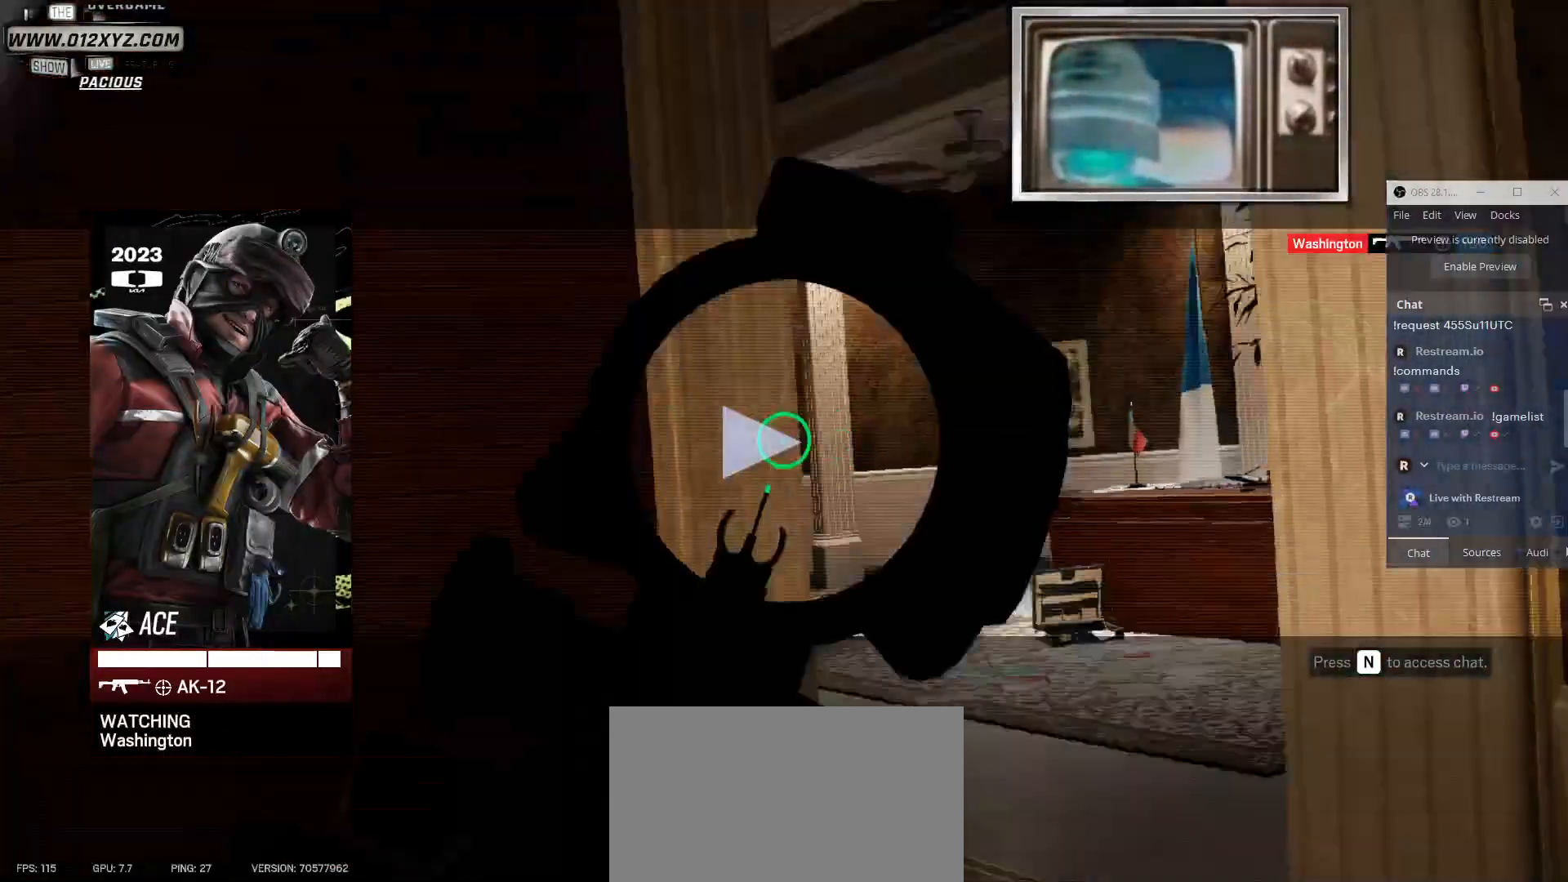
{"keys": [], "mouse": [], "events": []}
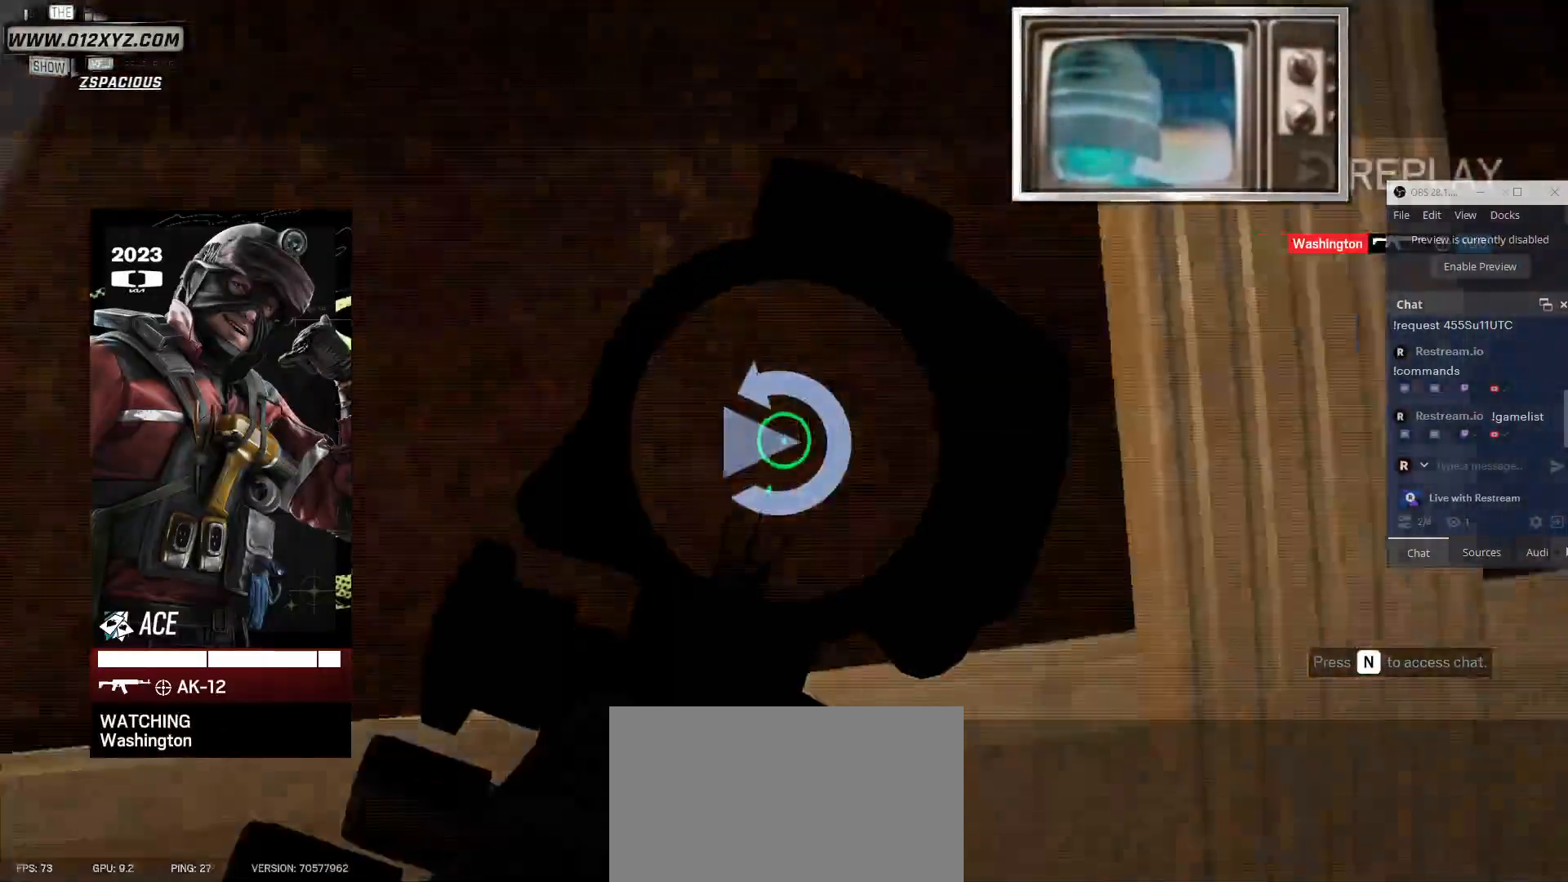
{"keys": [], "mouse": [], "events": [[200, "q", "down"], [367, "q", "up"]]}
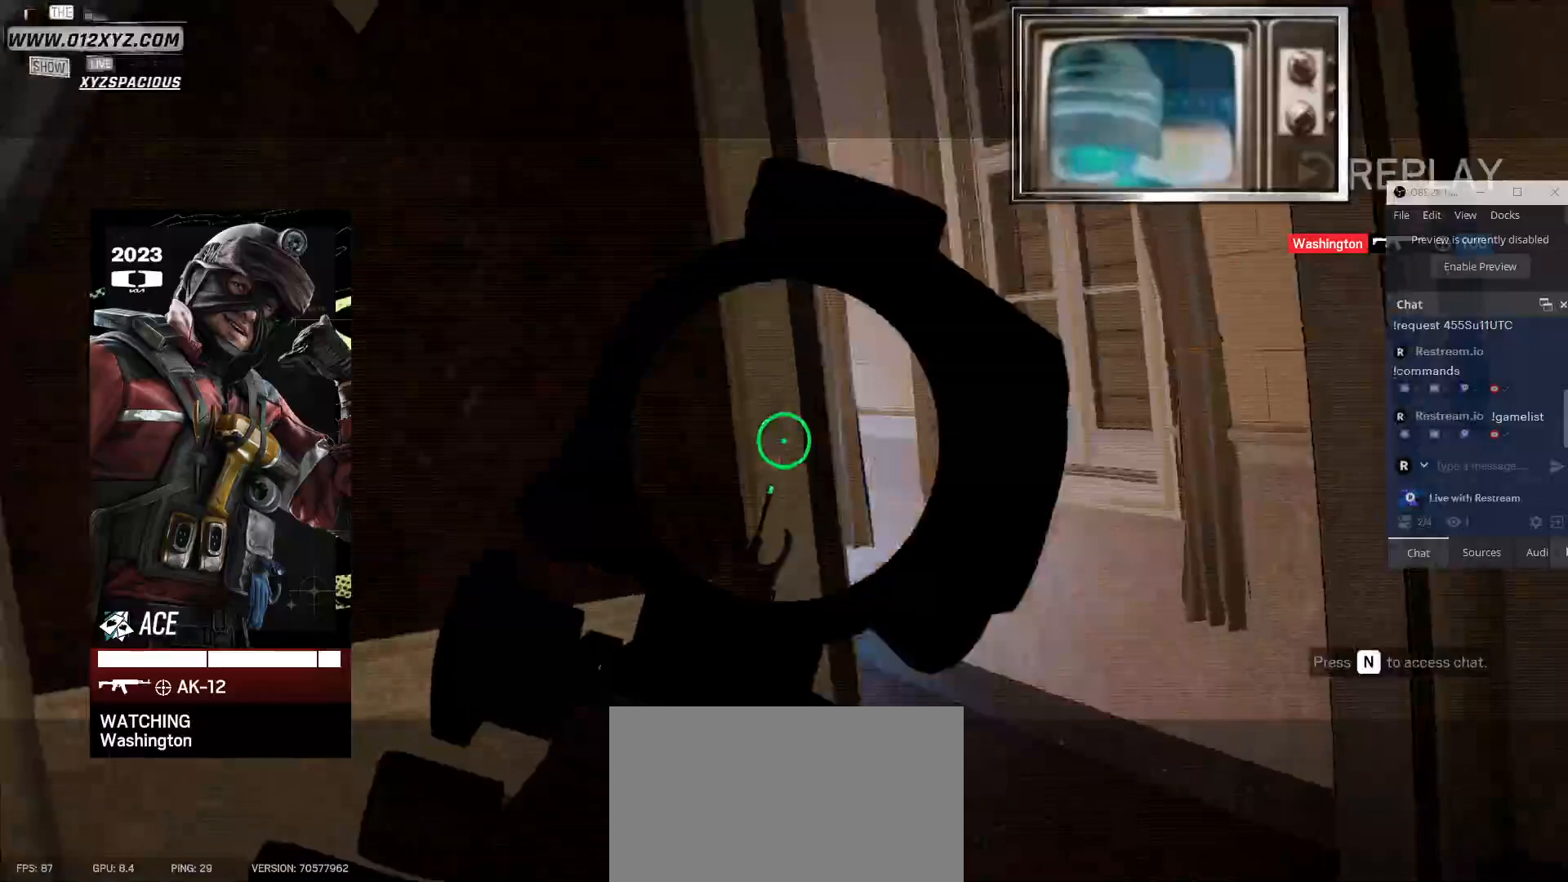
{"keys": [], "mouse": [], "events": []}
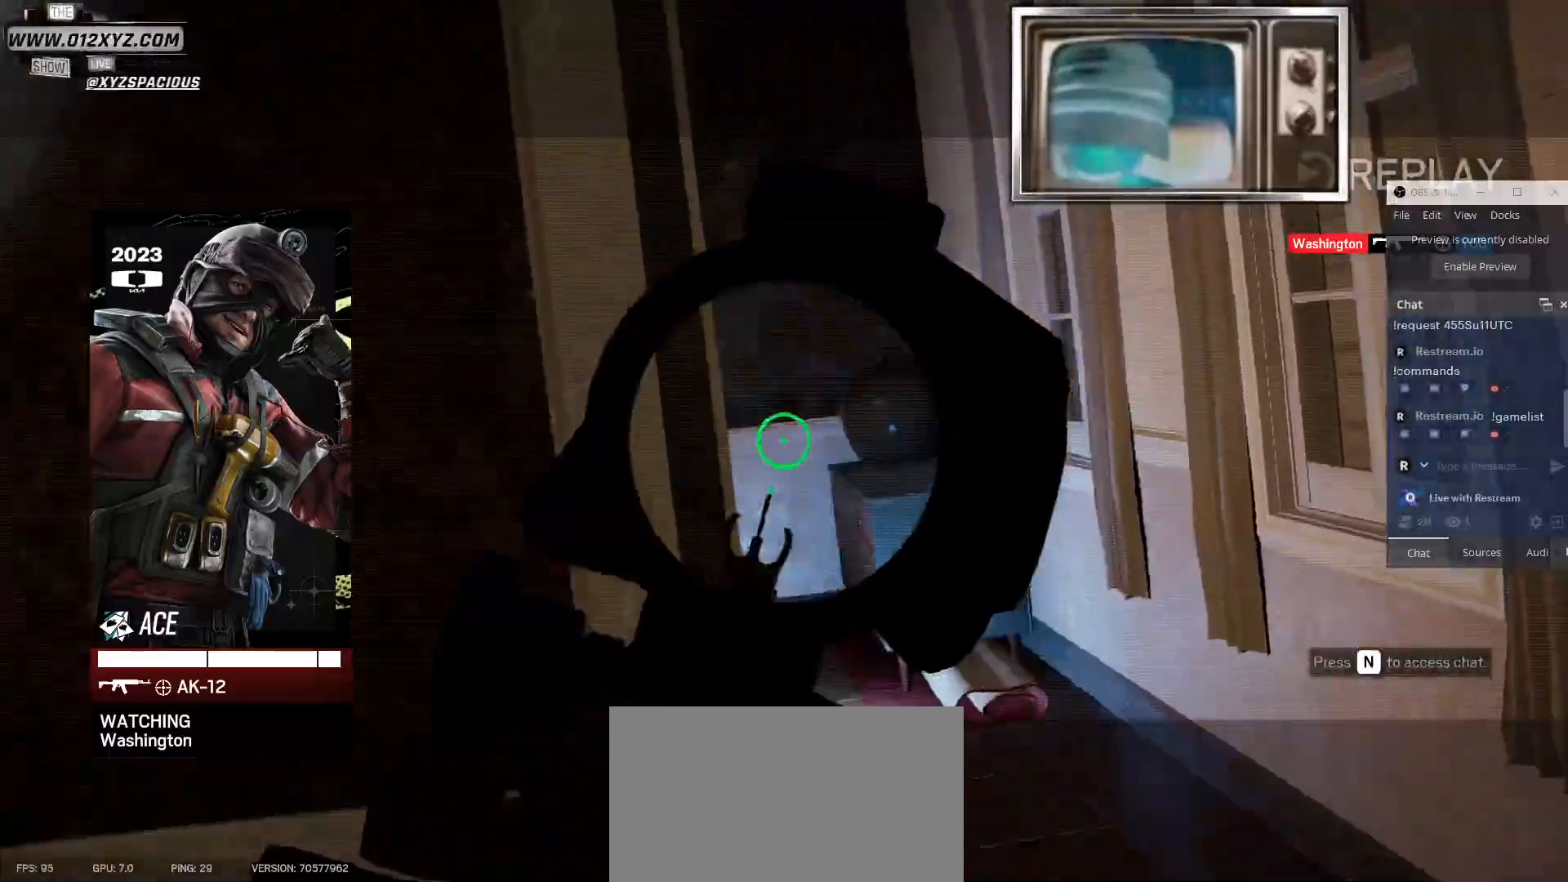
{"keys": [], "mouse": [], "events": [[33, "5", "down"], [100, "5", "up"]]}
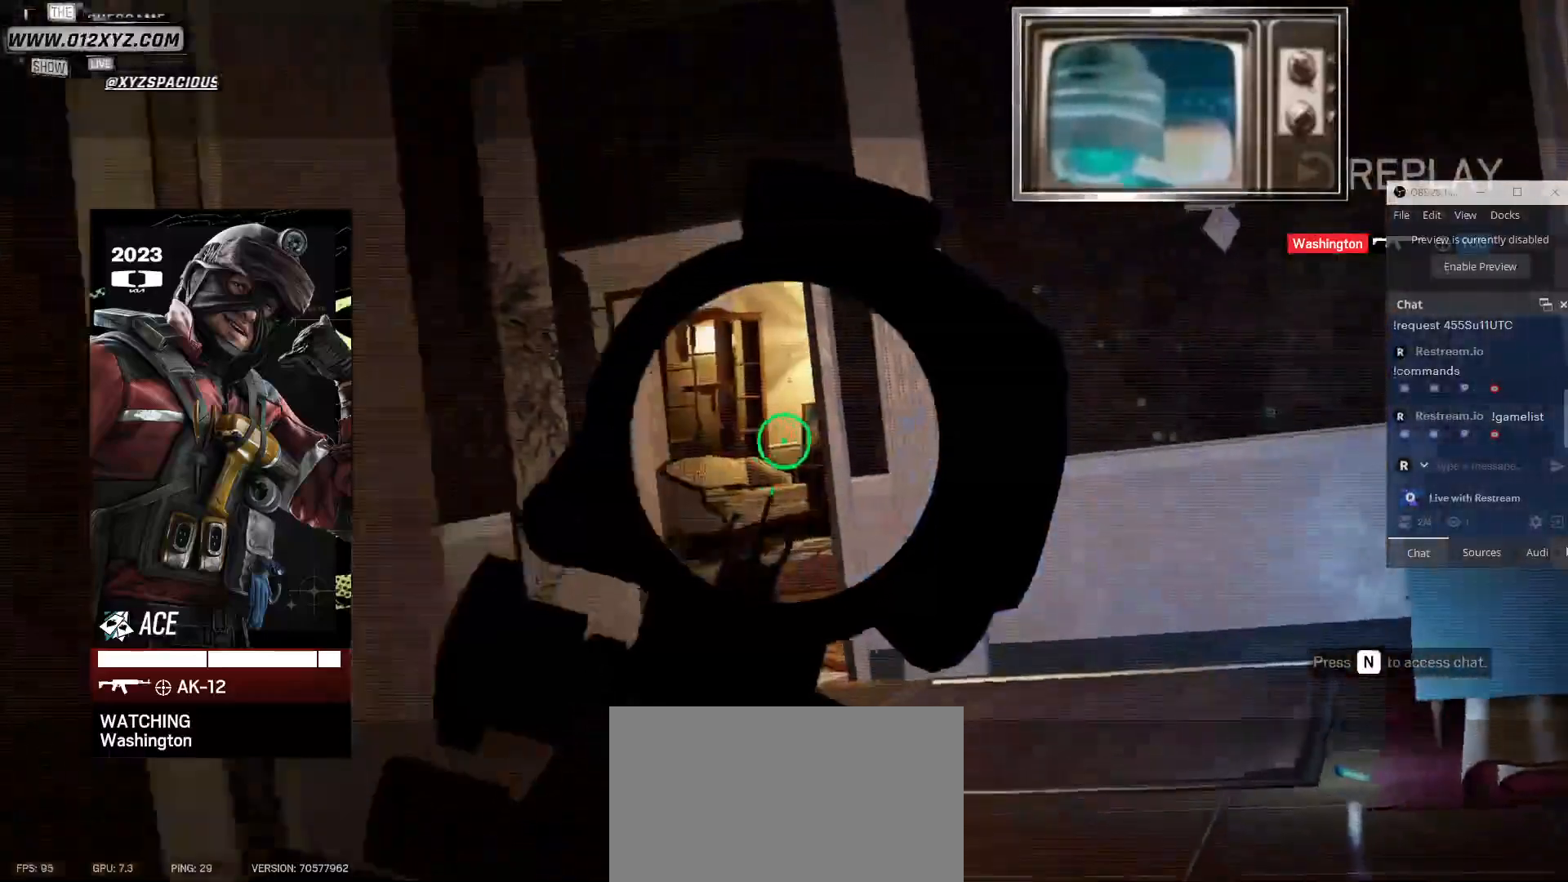
{"keys": [], "mouse": [], "events": [[233, "space", "down"], [333, "space", "up"]]}
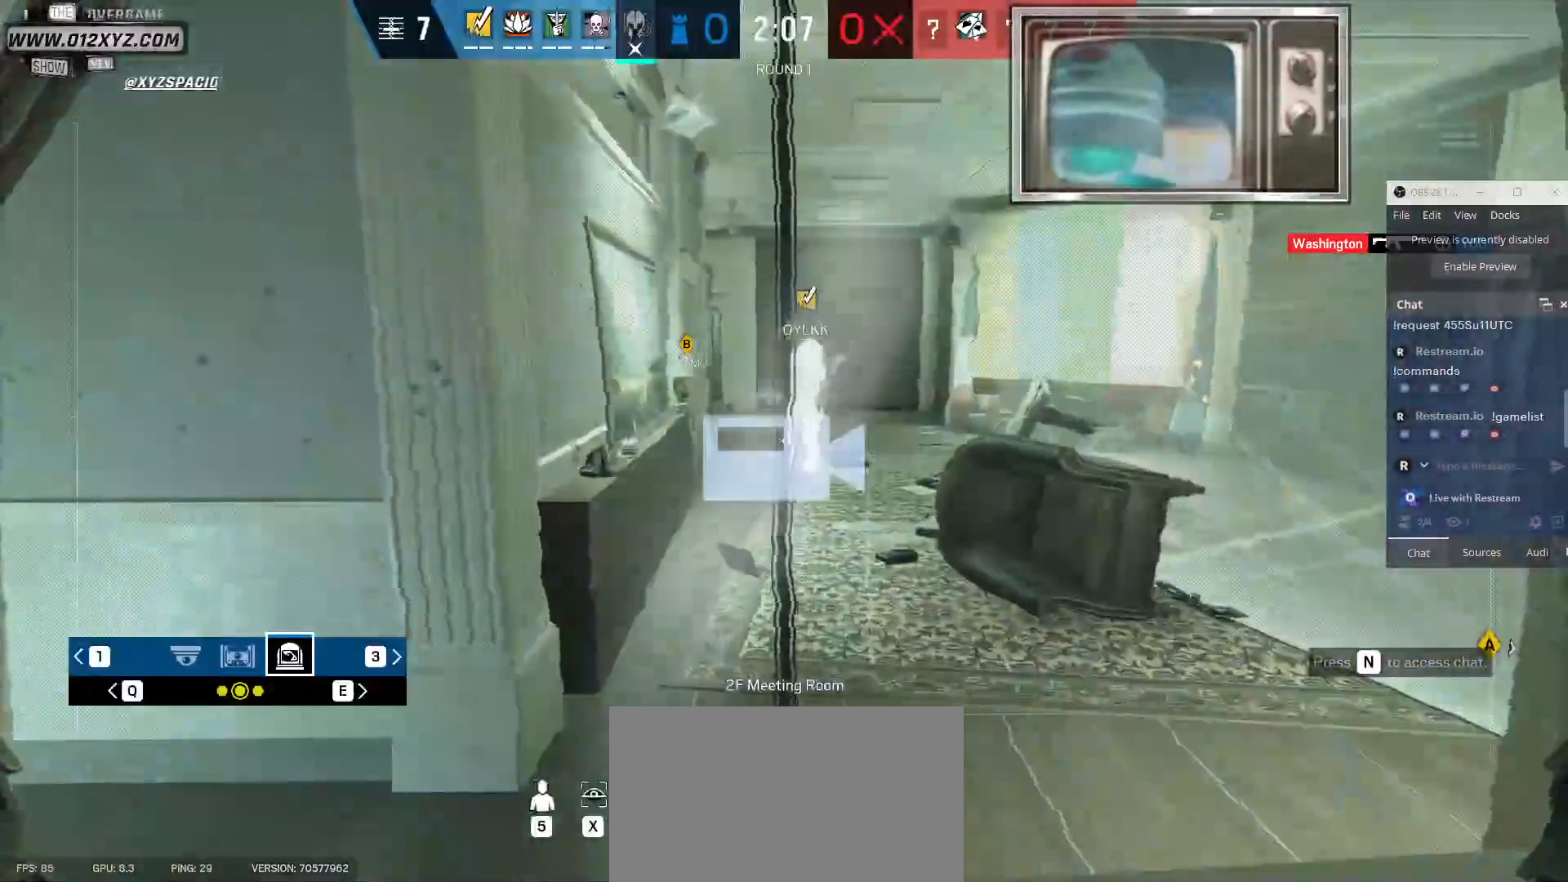
{"keys": [], "mouse": ["right"], "events": [[167, "mouse_right", "down"]]}
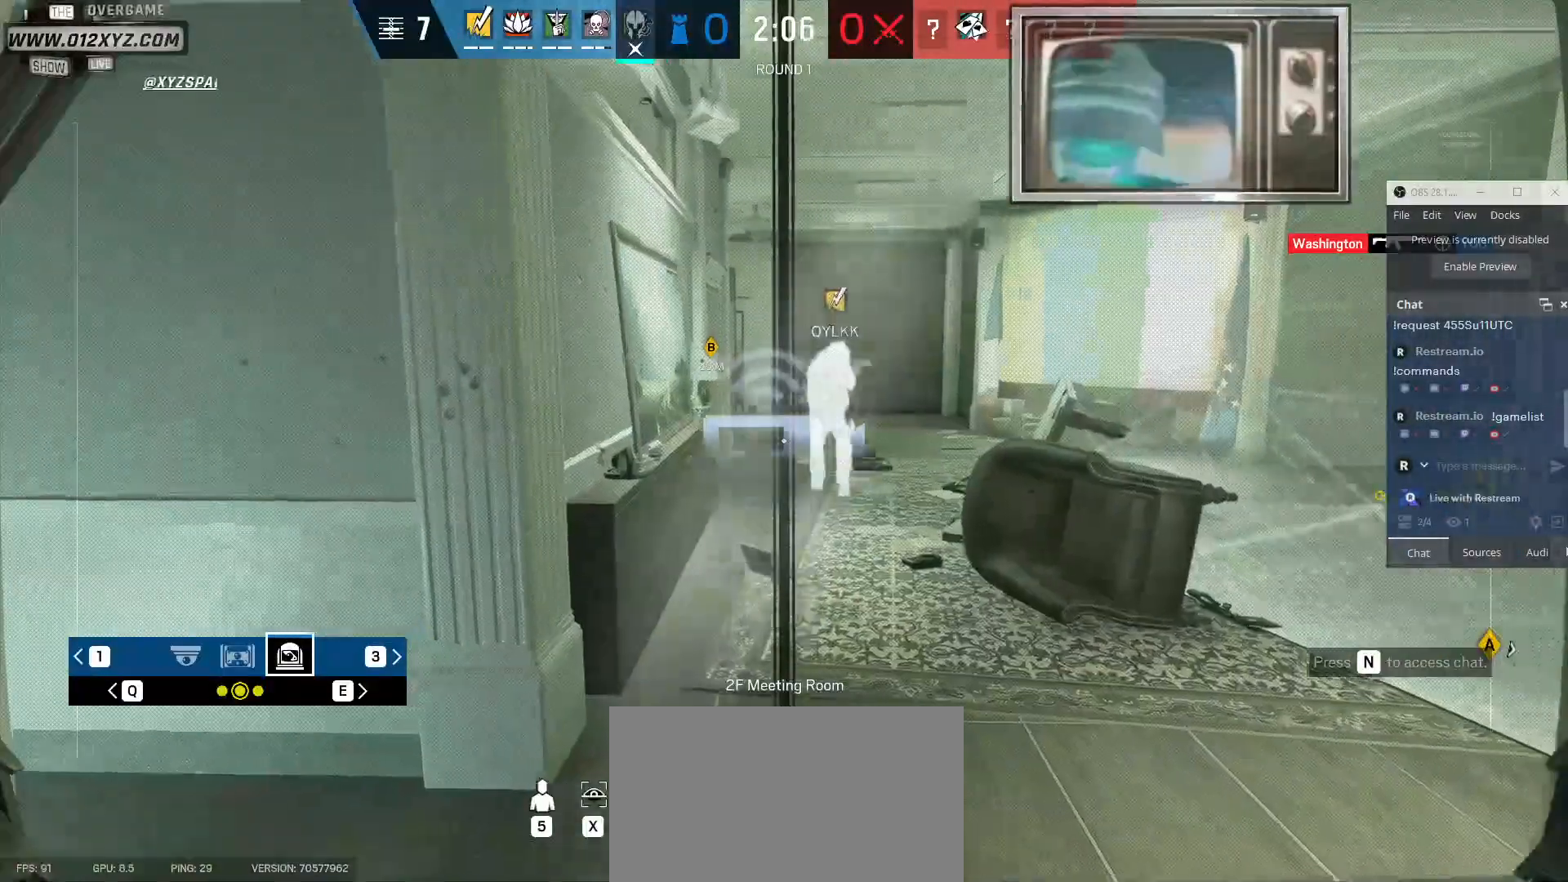
{"keys": [], "mouse": [], "events": [[233, "mouse_right", "up"], [300, "q", "down"], [433, "q", "up"]]}
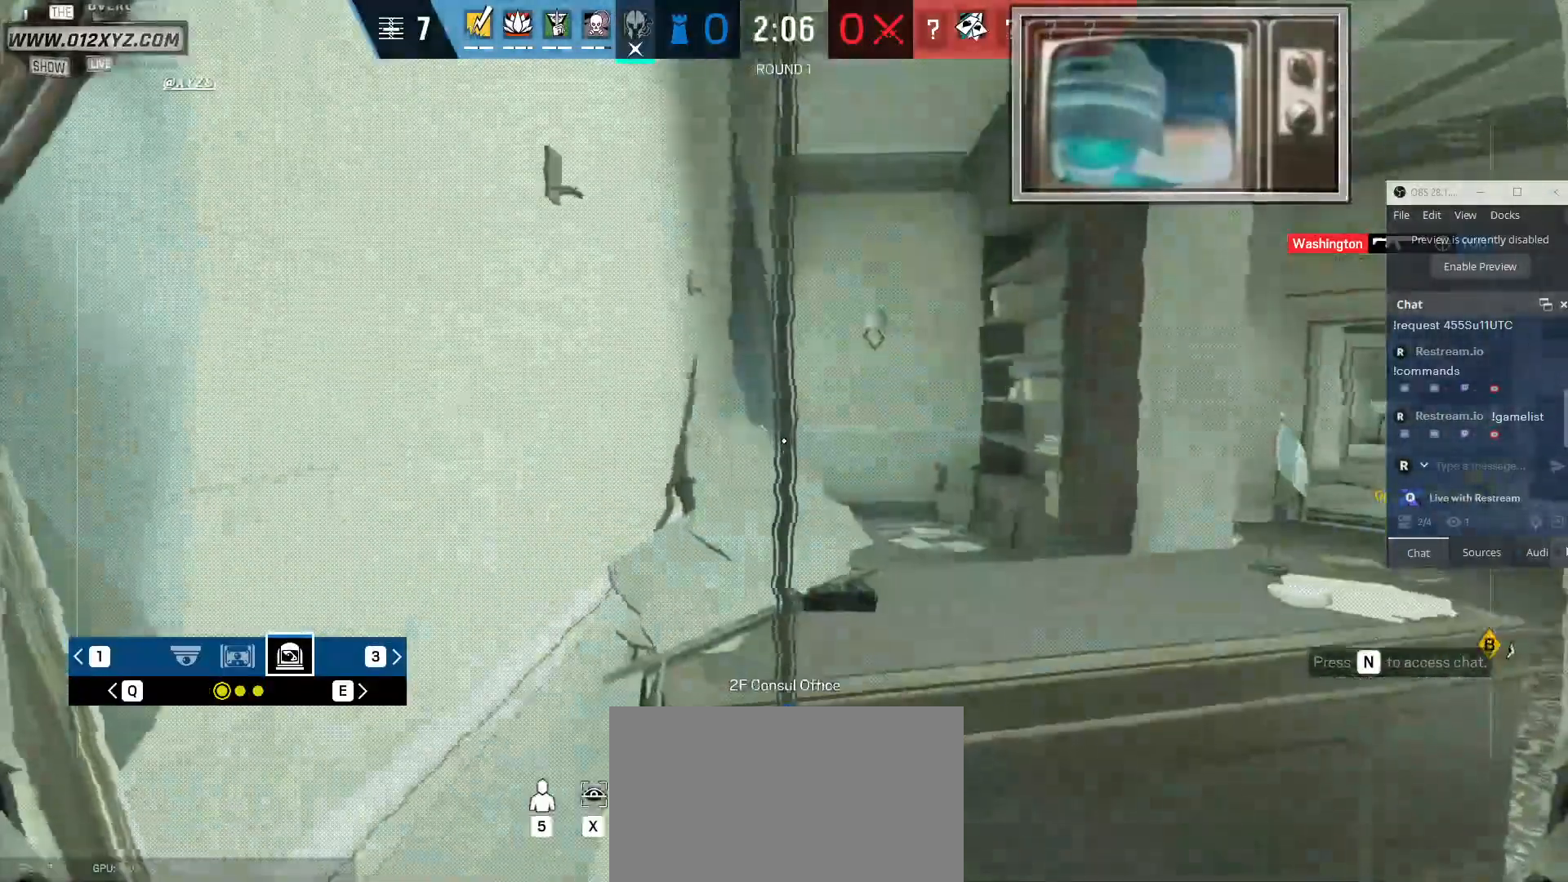
{"keys": [], "mouse": [], "events": []}
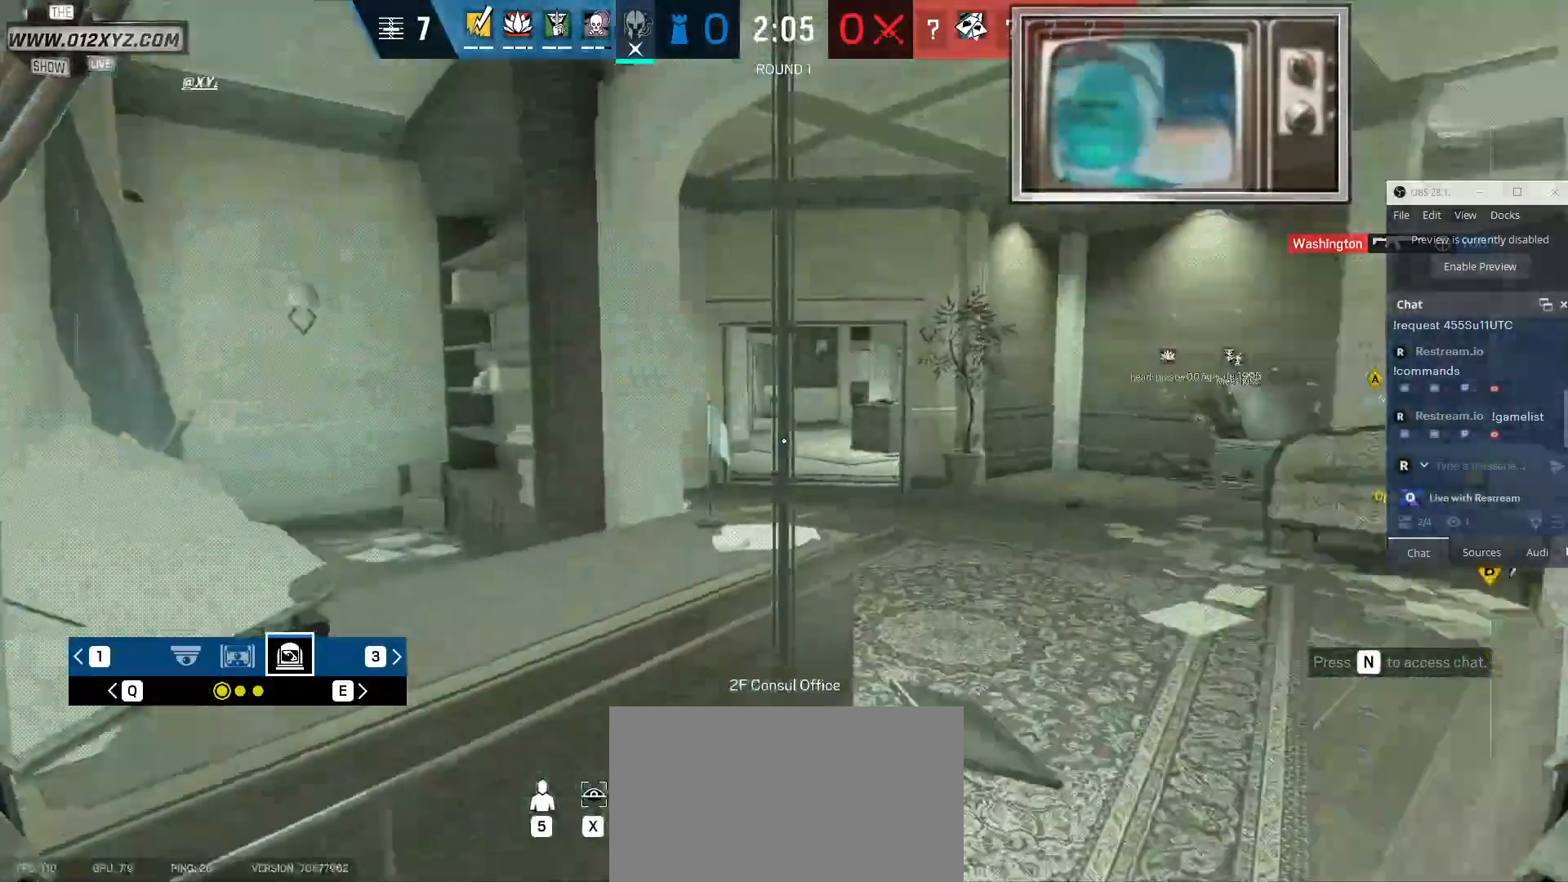
{"keys": [], "mouse": [], "events": []}
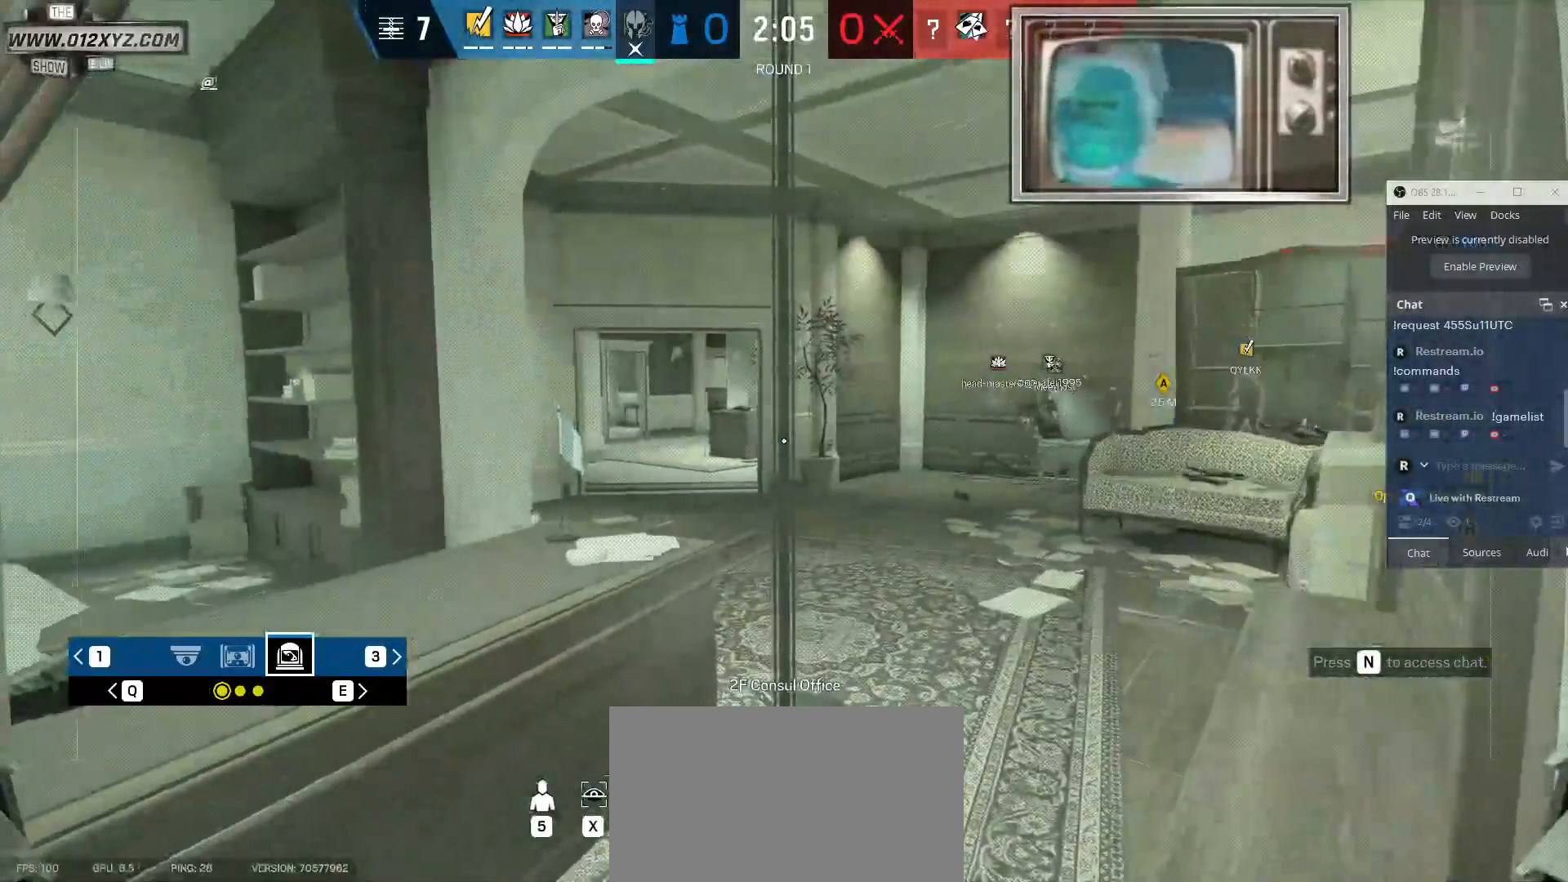
{"keys": ["x"], "mouse": [], "events": [[133, "x", "down"]]}
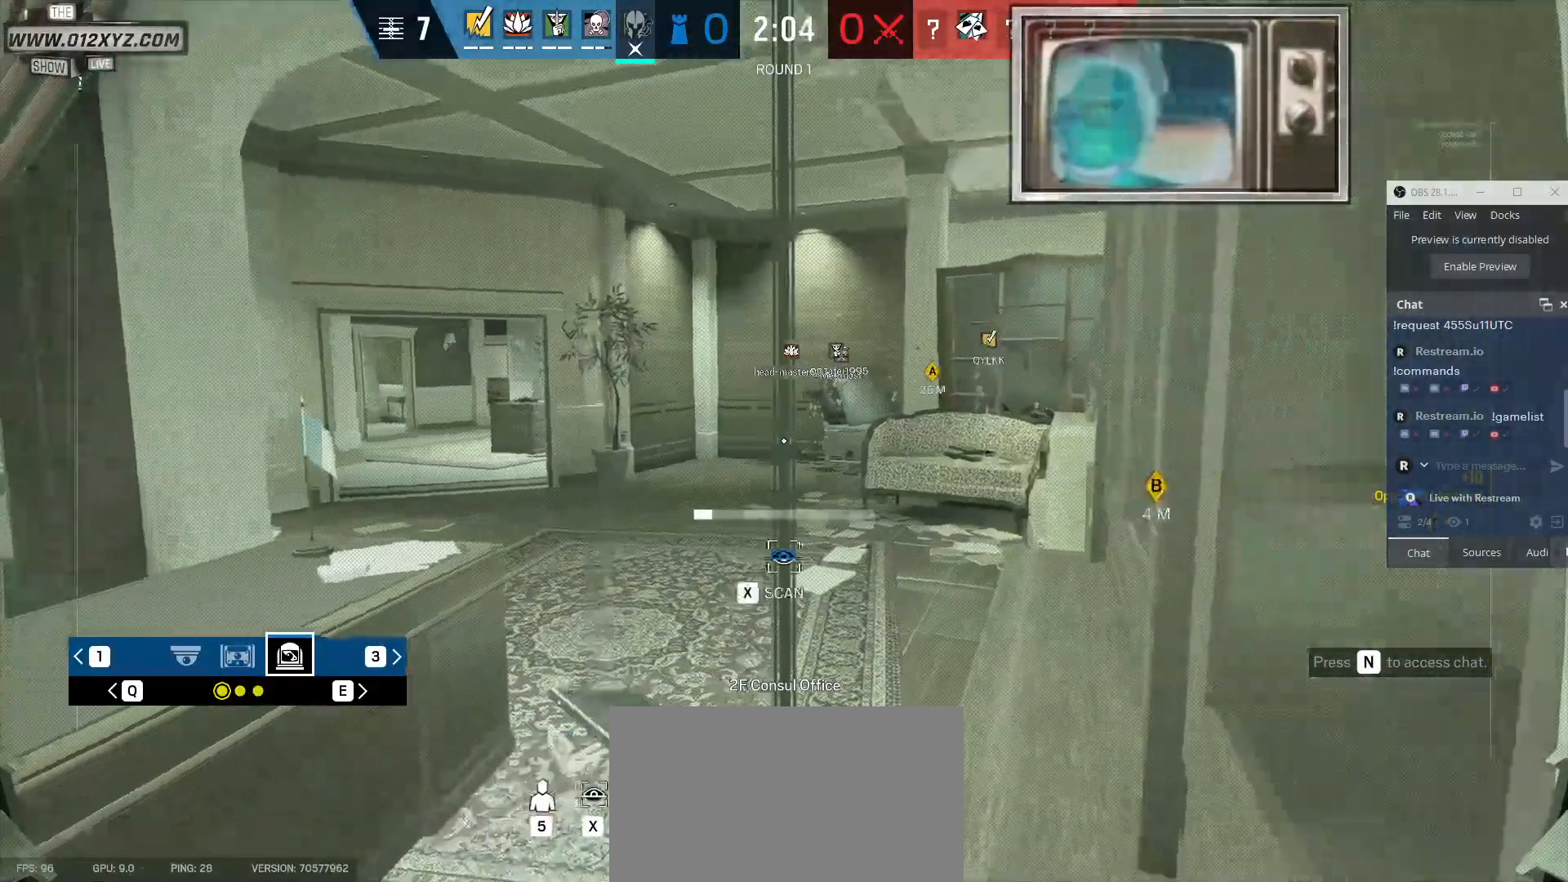
{"keys": ["z"], "mouse": [], "events": [[233, "x", "up"], [500, "z", "down"]]}
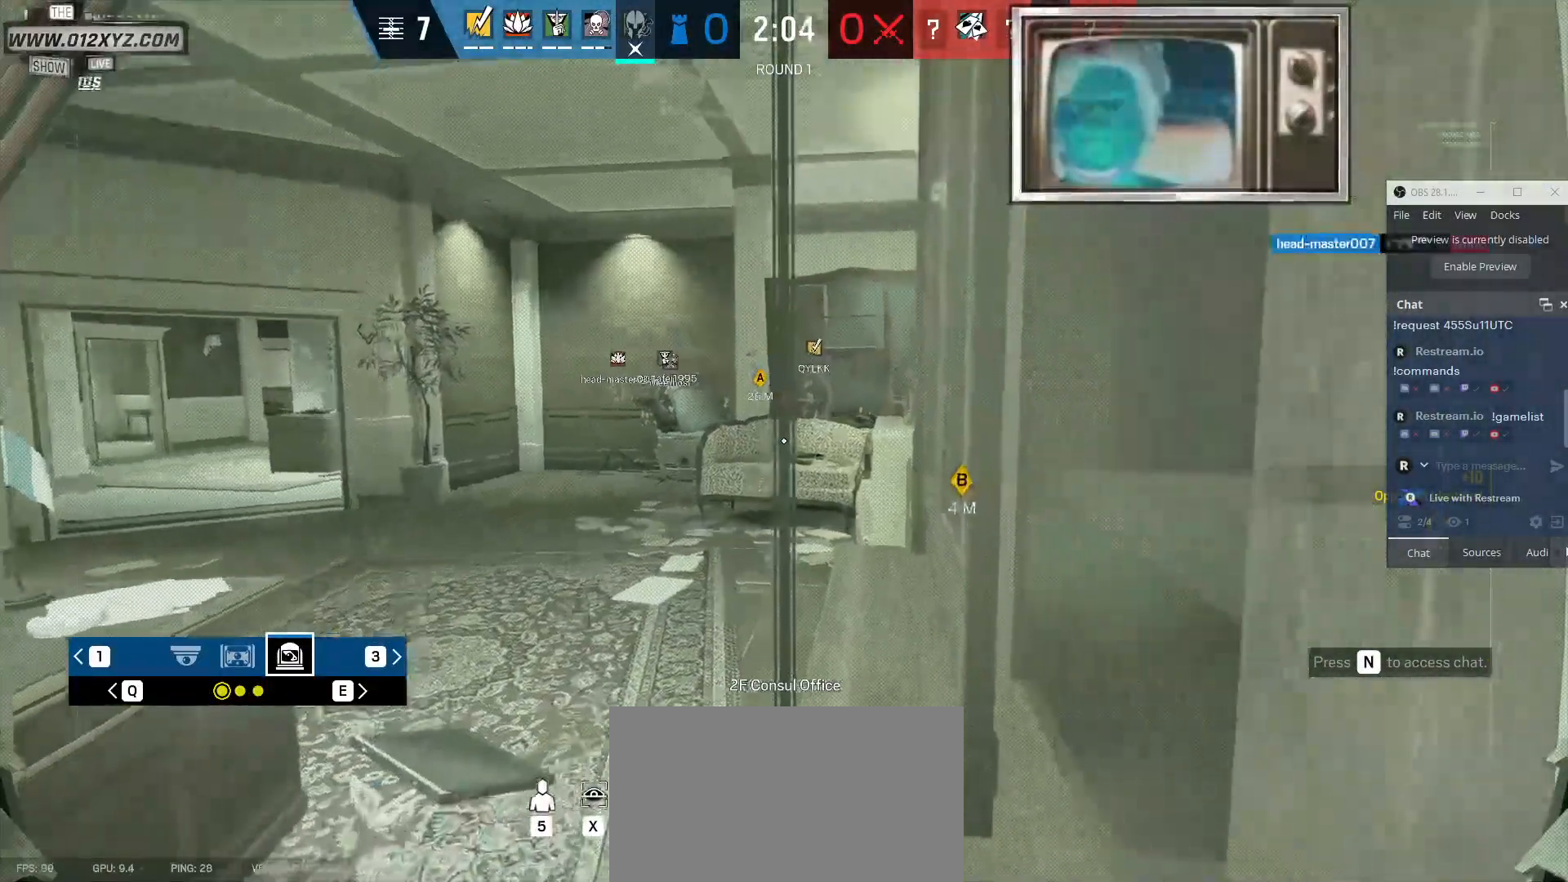
{"keys": [], "mouse": [], "events": [[133, "z", "up"]]}
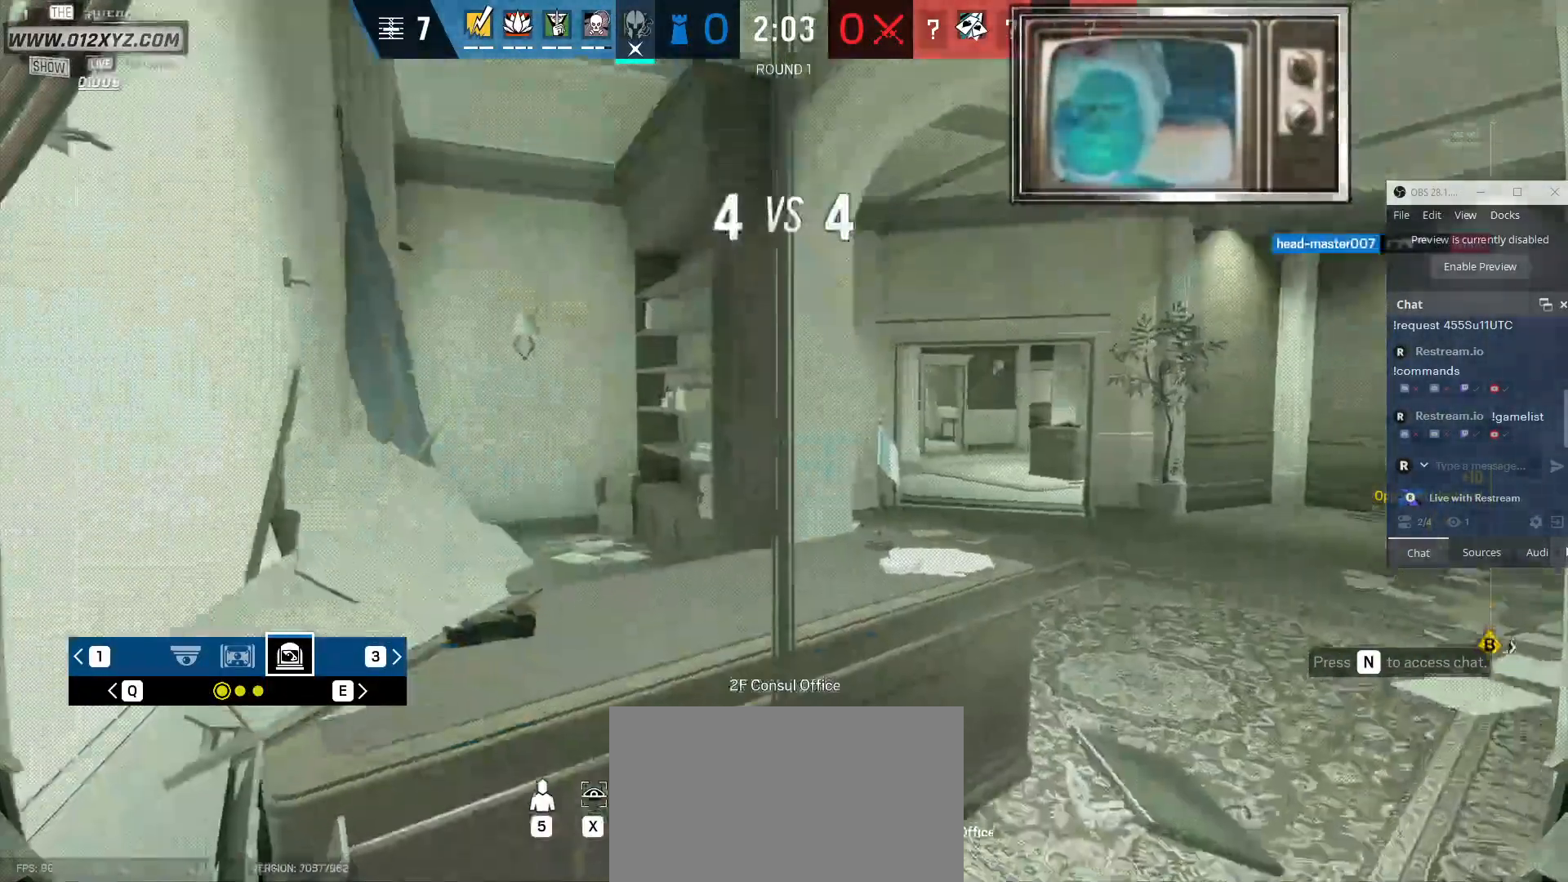
{"keys": ["x"], "mouse": [], "events": [[333, "x", "down"]]}
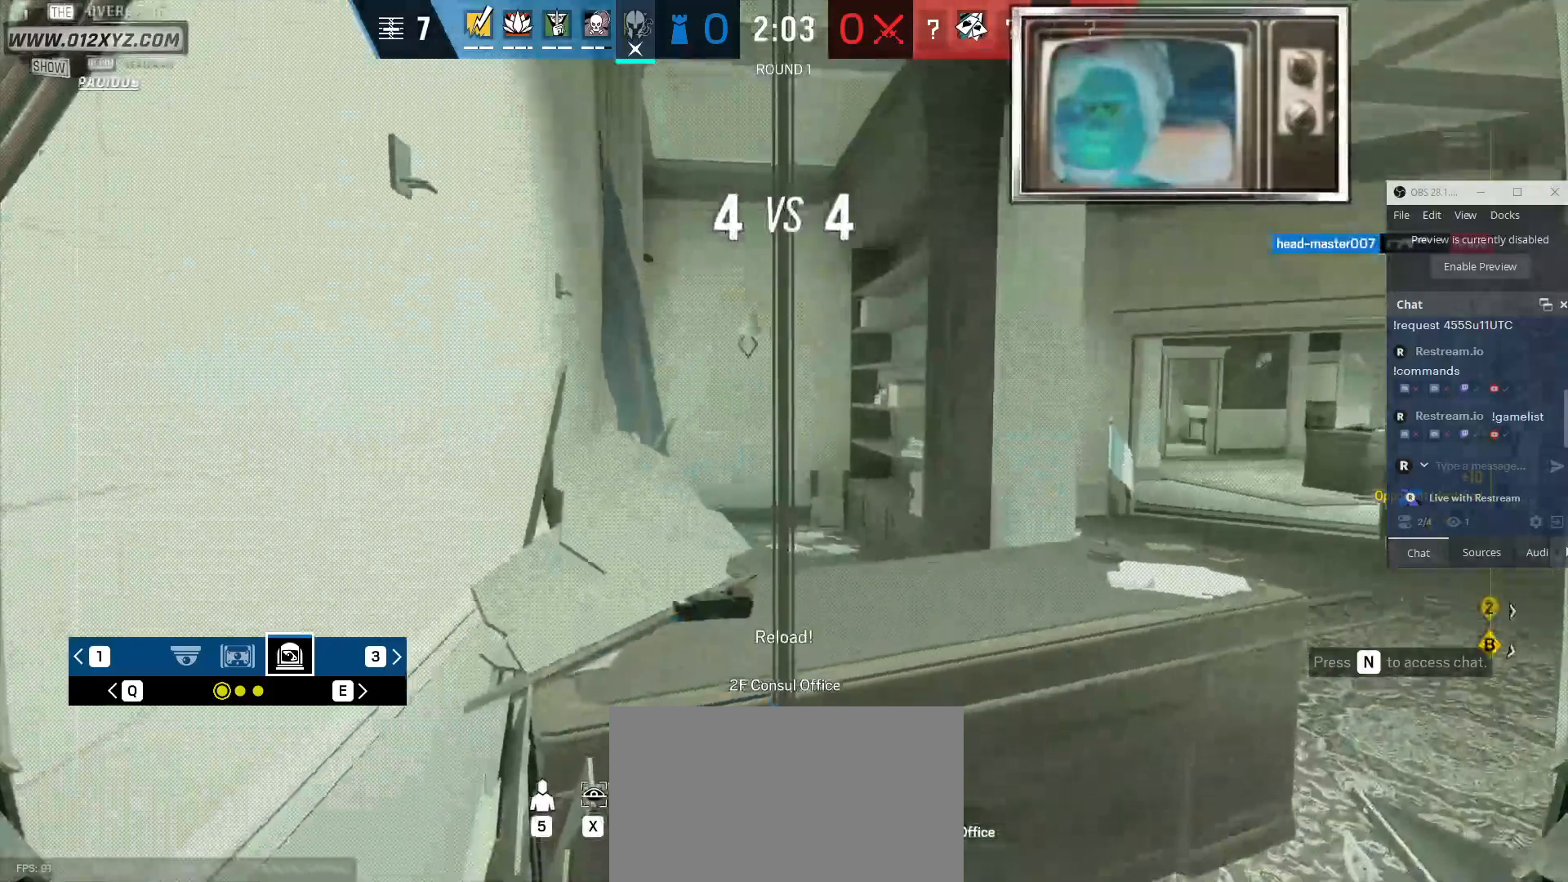
{"keys": [], "mouse": [], "events": [[200, "x", "up"]]}
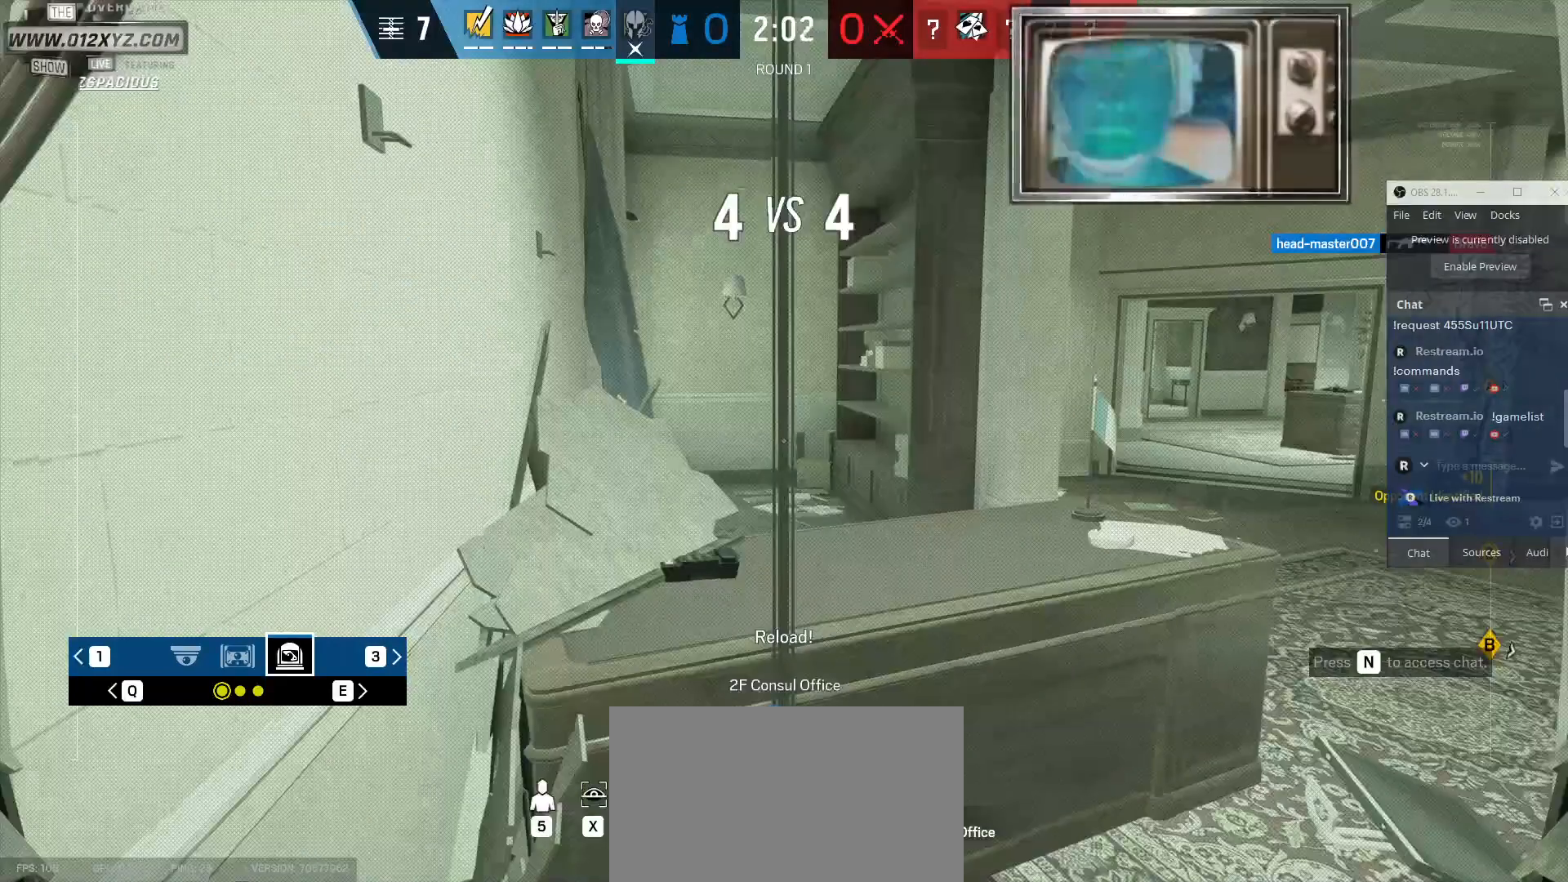
{"keys": [], "mouse": [], "events": [[100, "z", "down"], [267, "z", "up"]]}
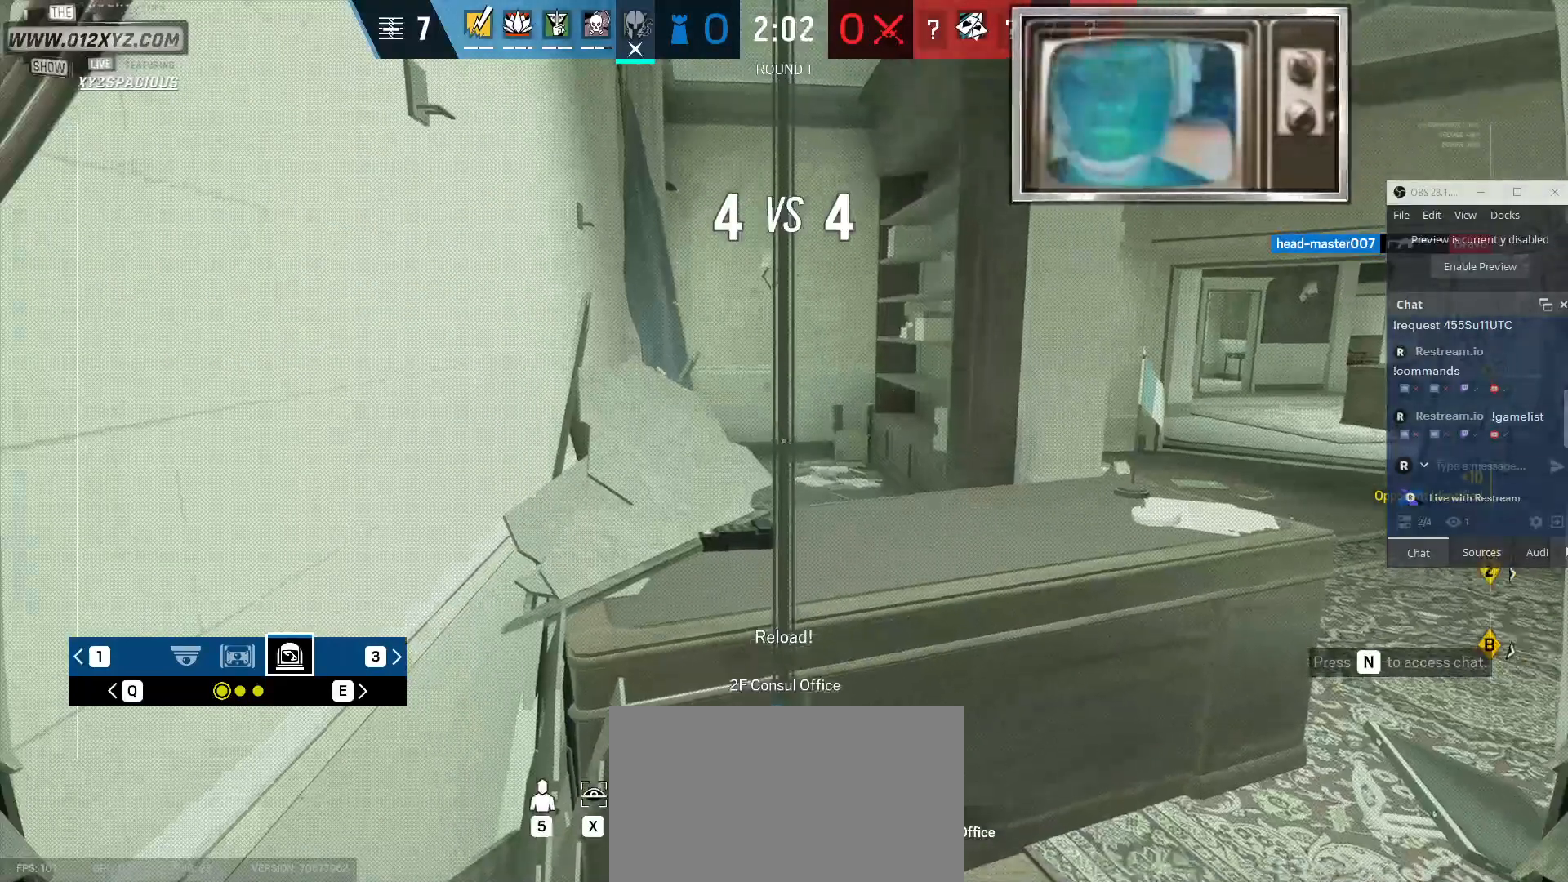
{"keys": [], "mouse": [], "events": []}
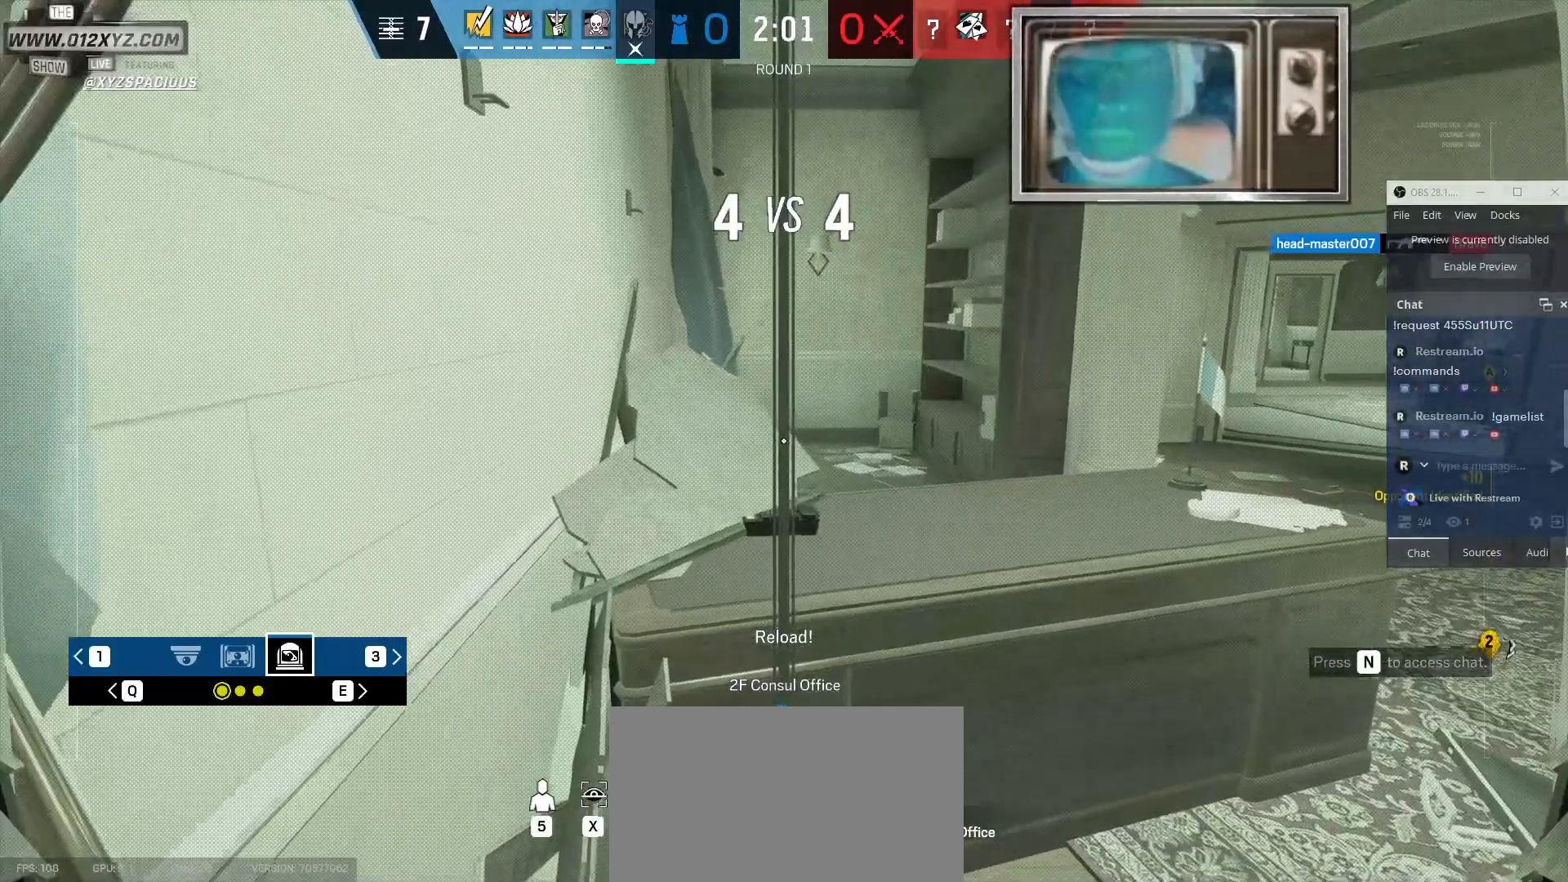
{"keys": [], "mouse": [], "events": []}
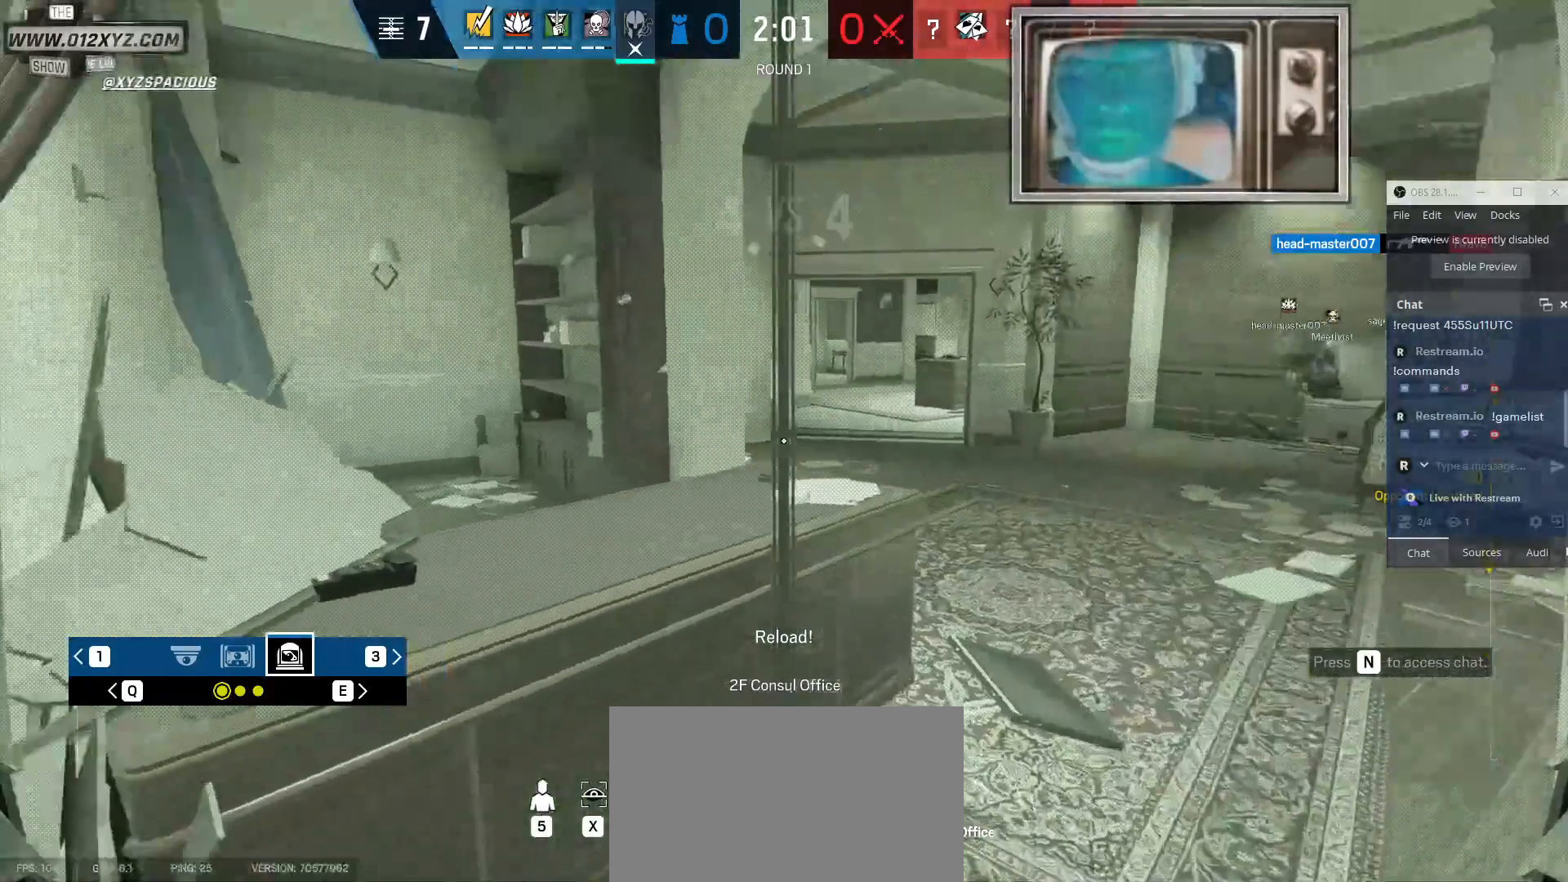
{"keys": [], "mouse": [], "events": [[133, "z", "down"], [300, "z", "up"]]}
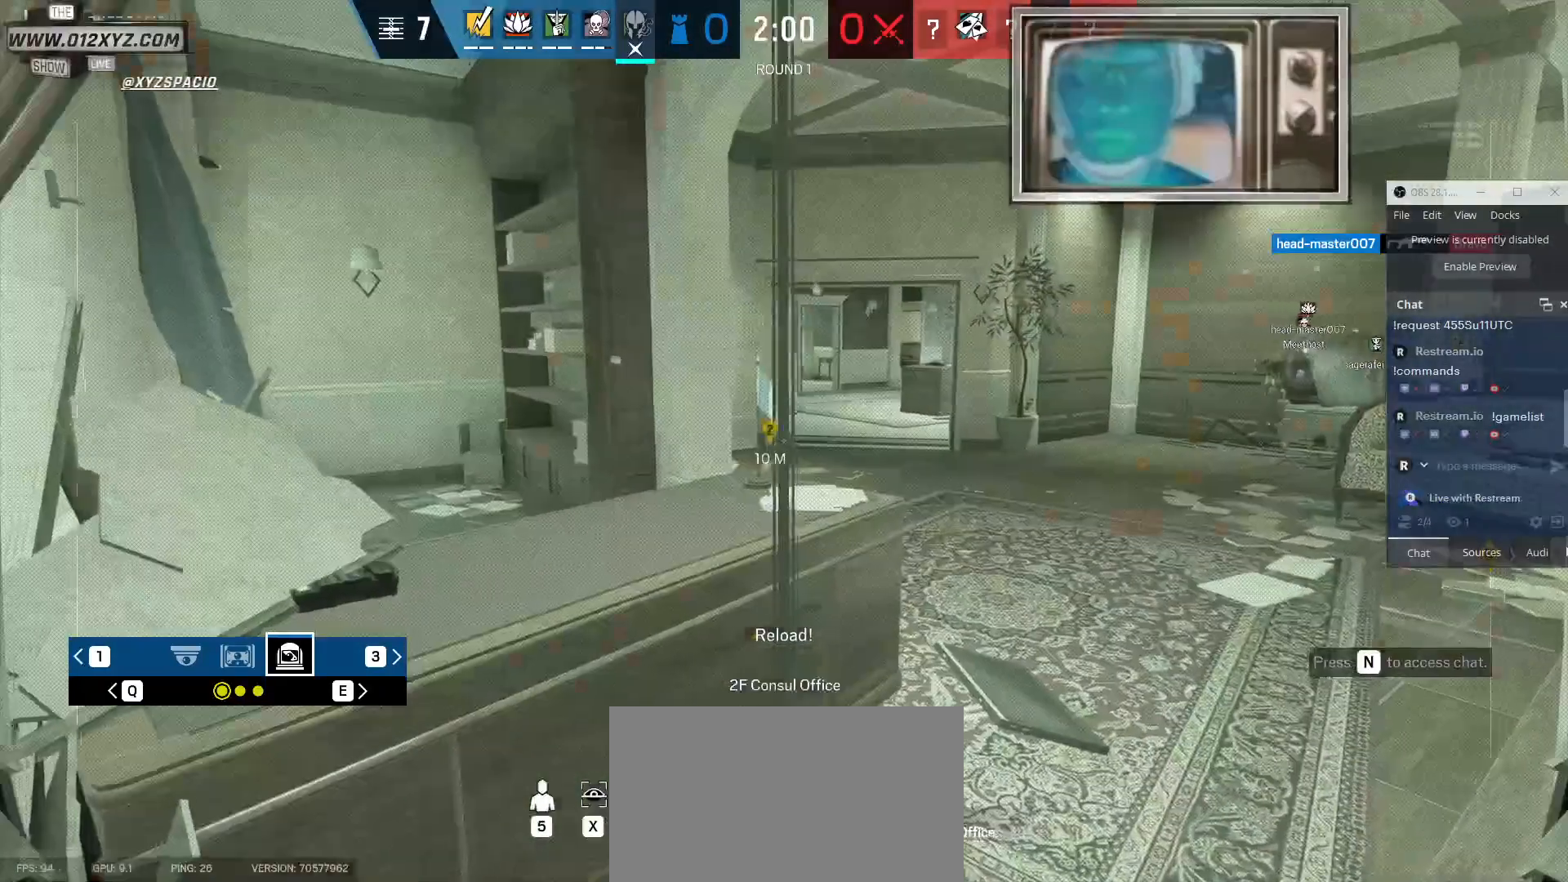
{"keys": [], "mouse": [], "events": [[33, "q", "down"], [133, "q", "up"]]}
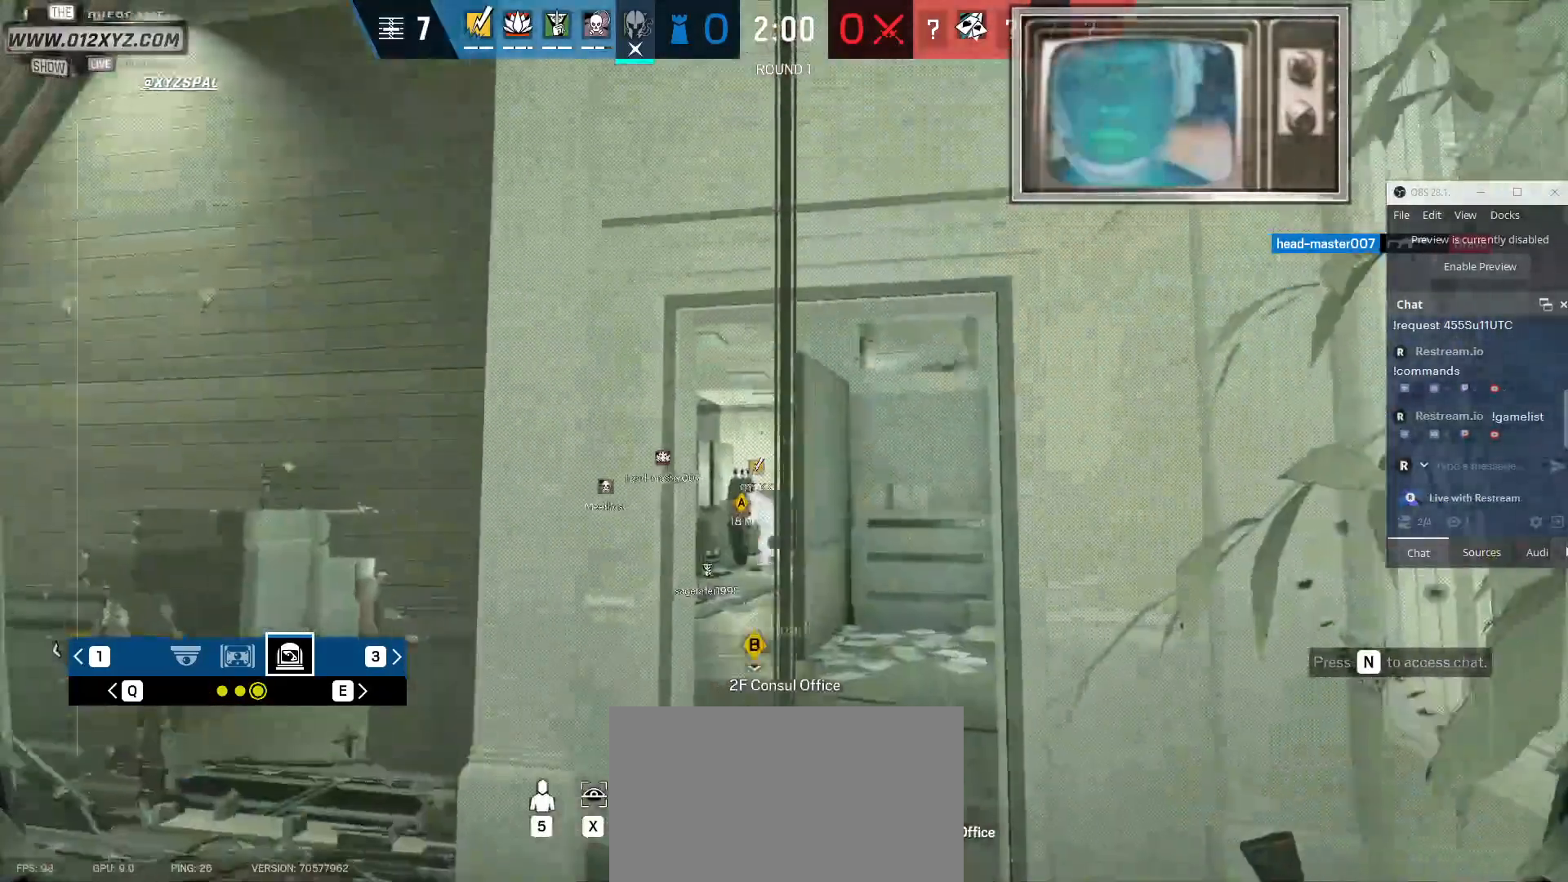
{"keys": ["x"], "mouse": [], "events": [[367, "x", "down"]]}
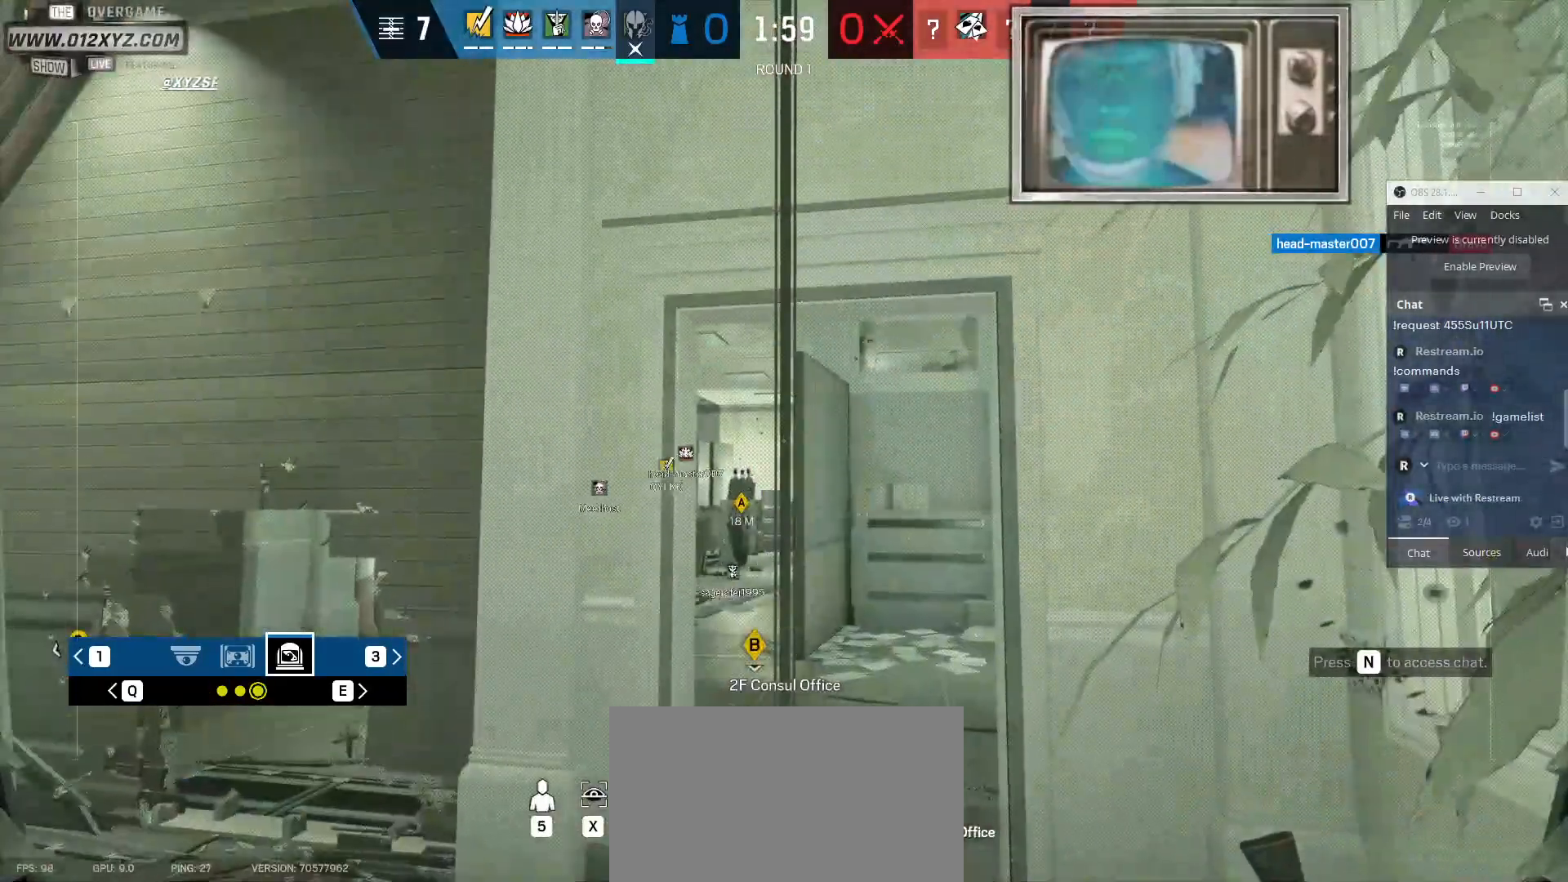
{"keys": ["x"], "mouse": [], "events": []}
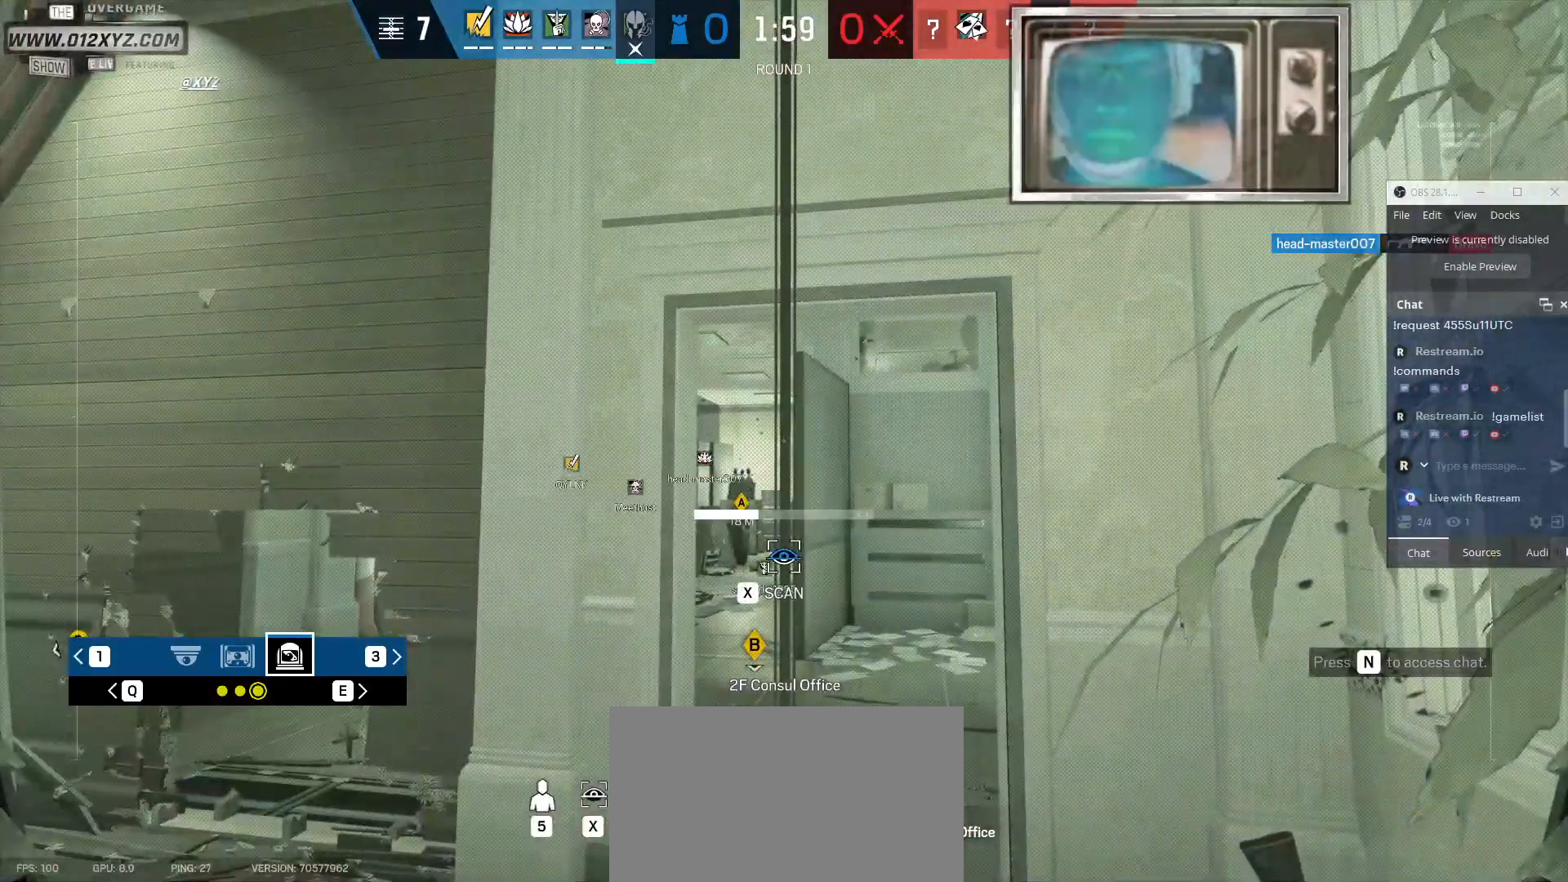
{"keys": ["x"], "mouse": [], "events": []}
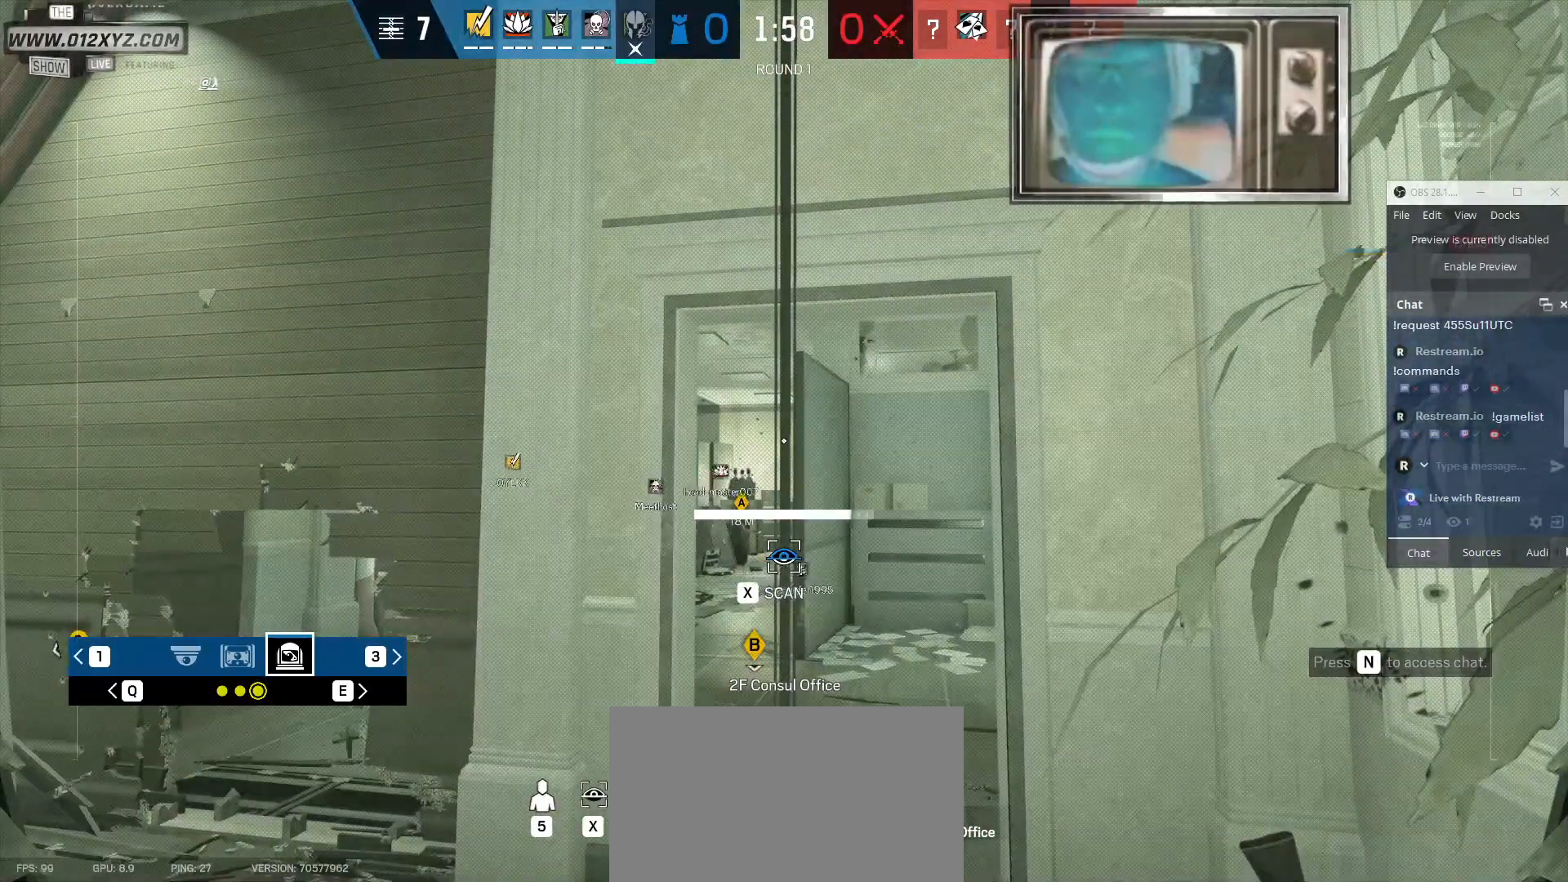
{"keys": [], "mouse": [], "events": [[333, "x", "up"]]}
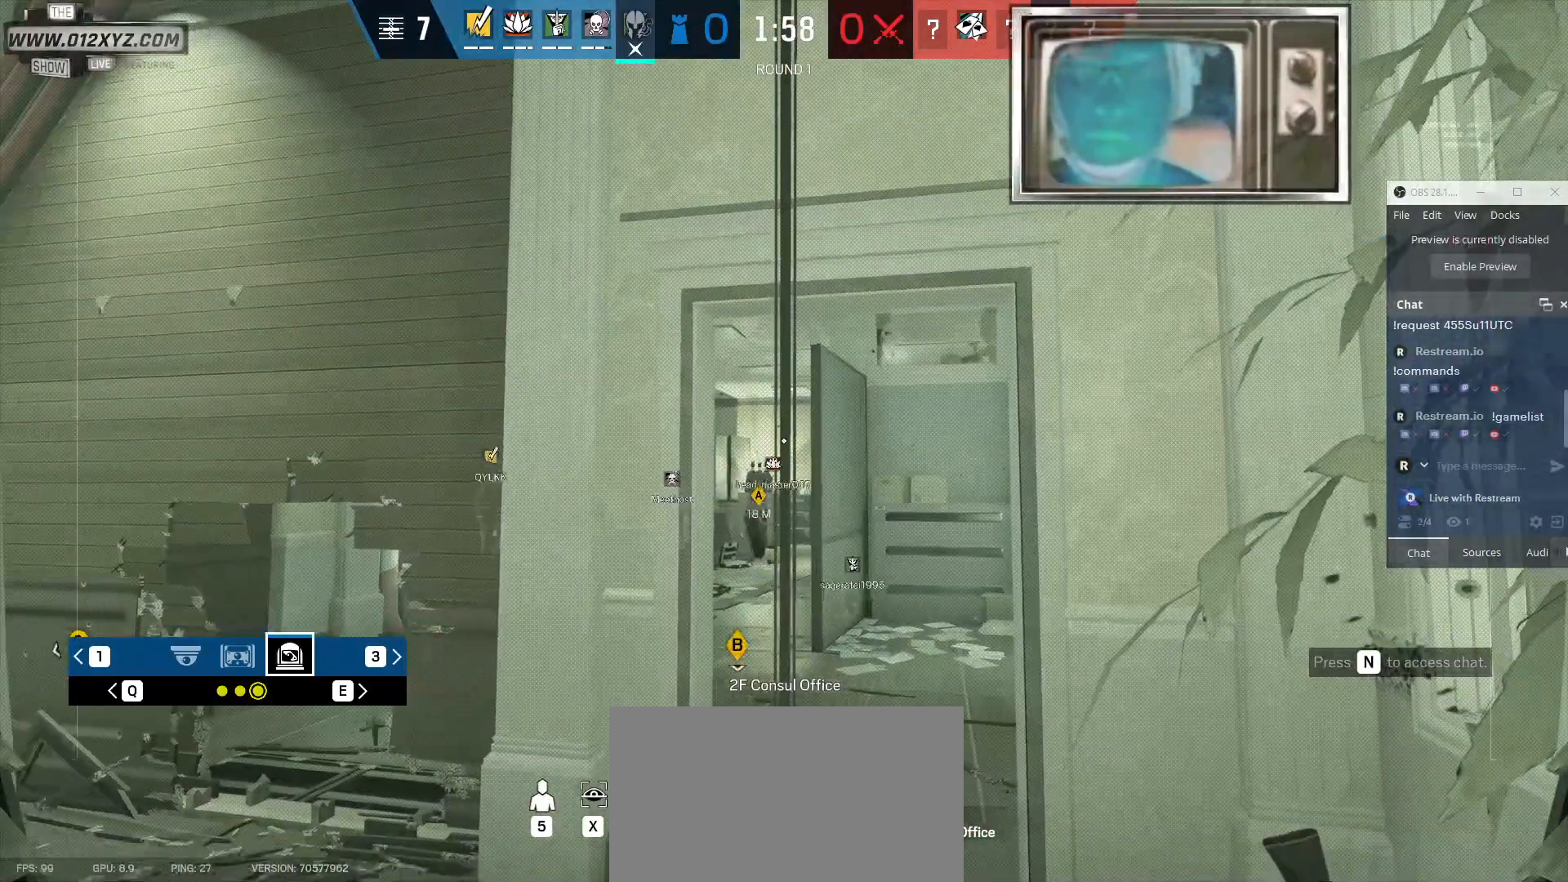
{"keys": ["q"], "mouse": [], "events": [[400, "q", "down"]]}